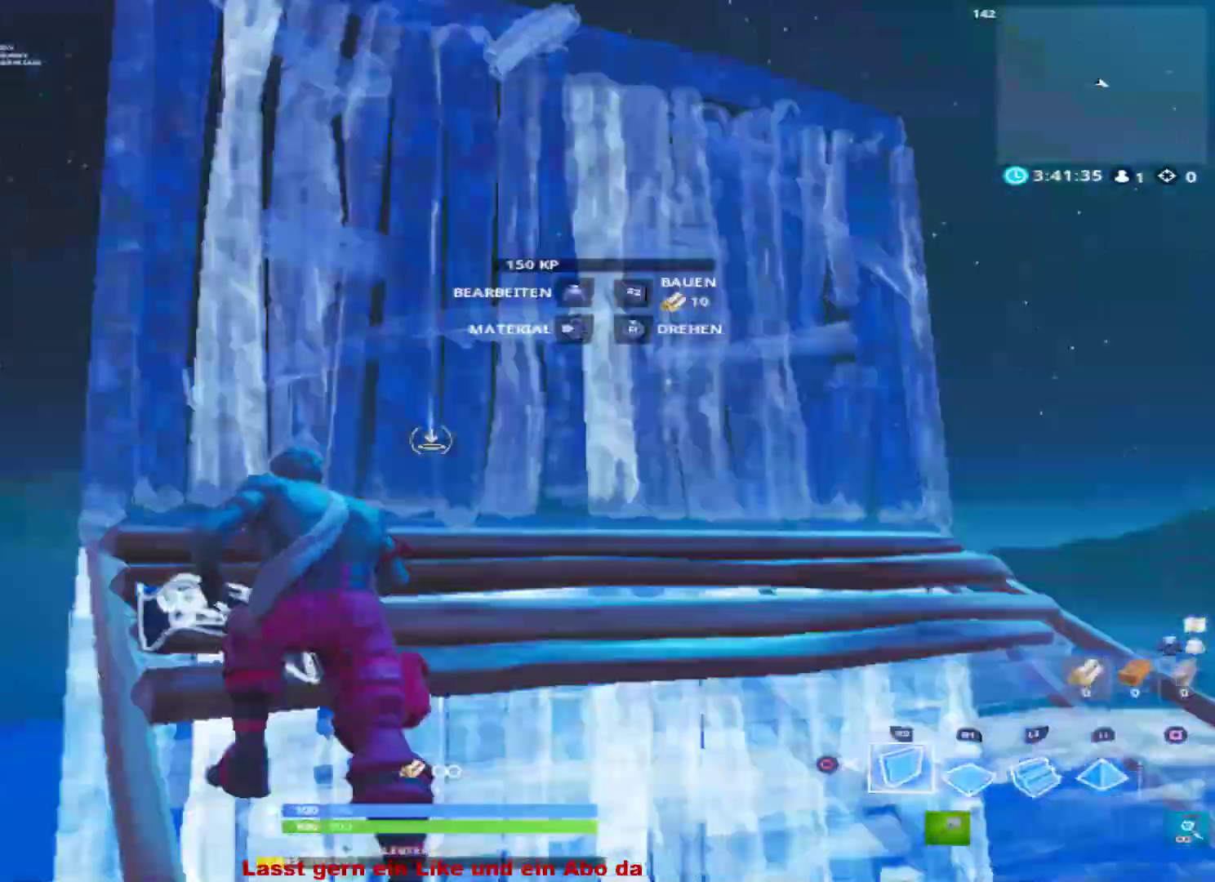
Gameplay with a controller (PlayStation layout); each line is a JSON object with the inputs held at the frame after it. "events" lists button and stick changes between this image and that frame as [ms after this image, input, new state], when the widget could be followed in between. Not read: TOUCHPAD.
{"buttons": ["L2"], "left_stick": "up-left", "right_stick": "up-right", "events": [[67, "right_stick", "down-right"], [233, "R1", "down"], [233, "right_stick", "center"], [300, "CROSS", "down"], [333, "R2", "up"], [367, "CROSS", "up"], [367, "L2", "down"], [467, "R1", "up"], [500, "right_stick", "up-right"]]}
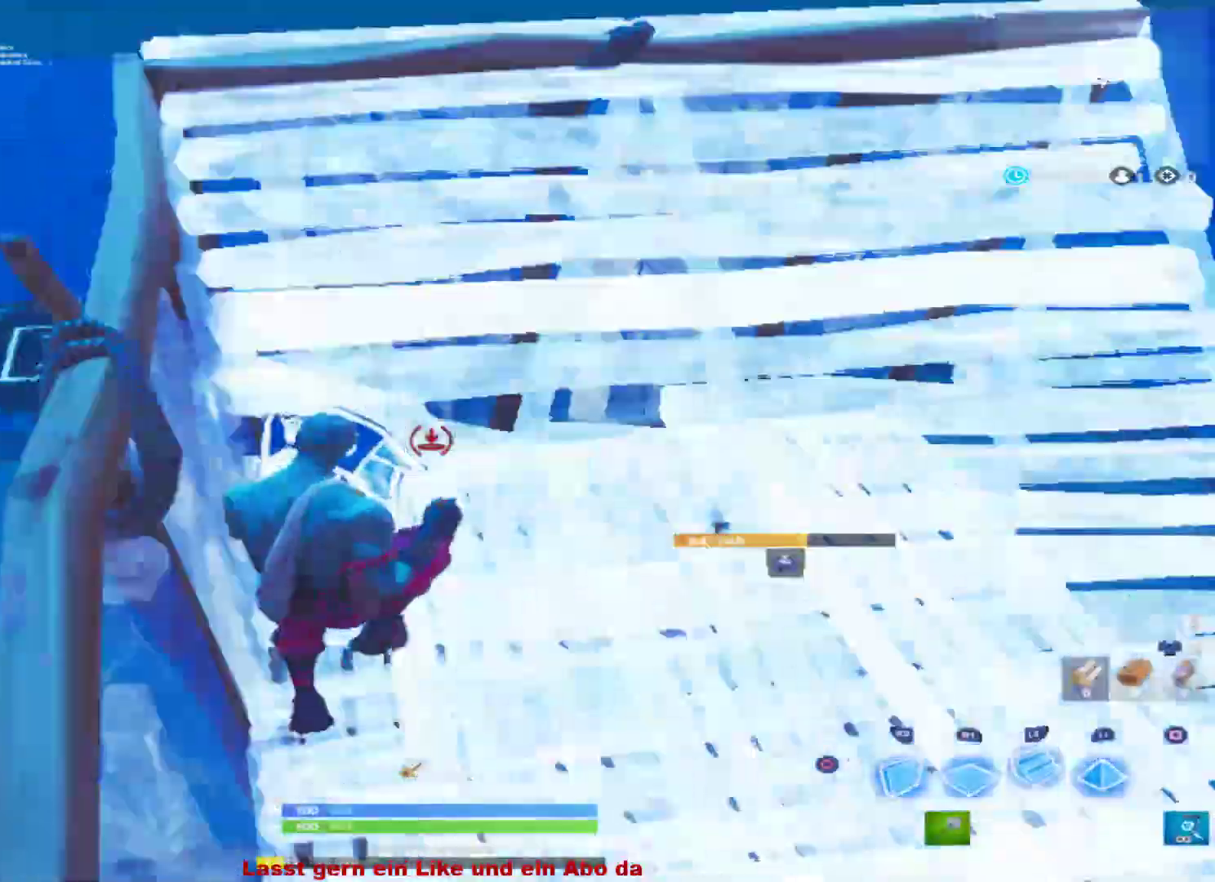
{"buttons": ["R2"], "left_stick": "up-left", "right_stick": "down-right", "events": [[133, "R2", "down"], [167, "L2", "up"], [200, "right_stick", "up"], [300, "right_stick", "left"], [400, "right_stick", "down-right"]]}
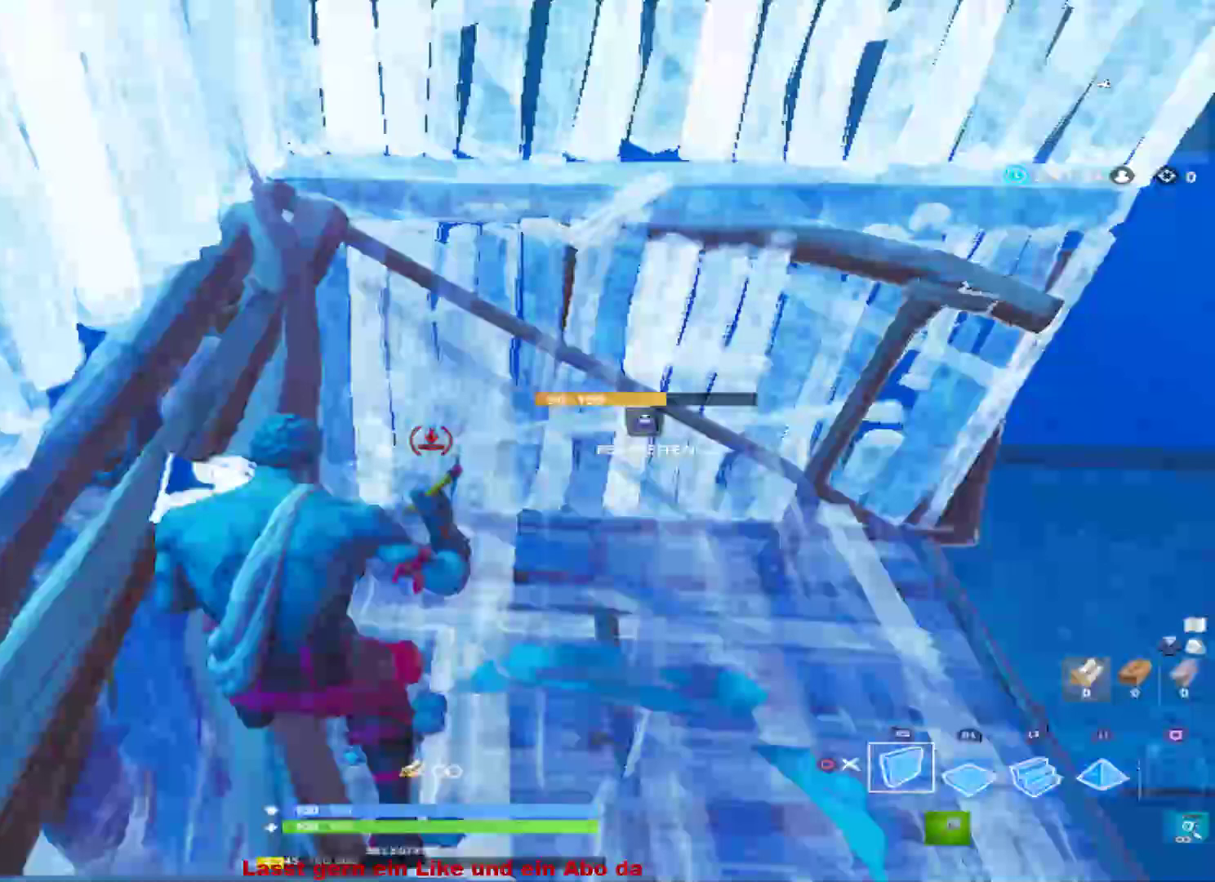
{"buttons": ["R2"], "left_stick": "up-left", "right_stick": "up-right", "events": [[33, "right_stick", "center"], [67, "CROSS", "down"], [67, "R1", "down"], [67, "left_stick", "up-right"], [133, "R2", "up"], [167, "CROSS", "up"], [200, "L2", "down"], [267, "R1", "up"], [267, "right_stick", "right"], [433, "right_stick", "up-right"], [467, "R2", "down"], [500, "L2", "up"], [500, "left_stick", "up-left"]]}
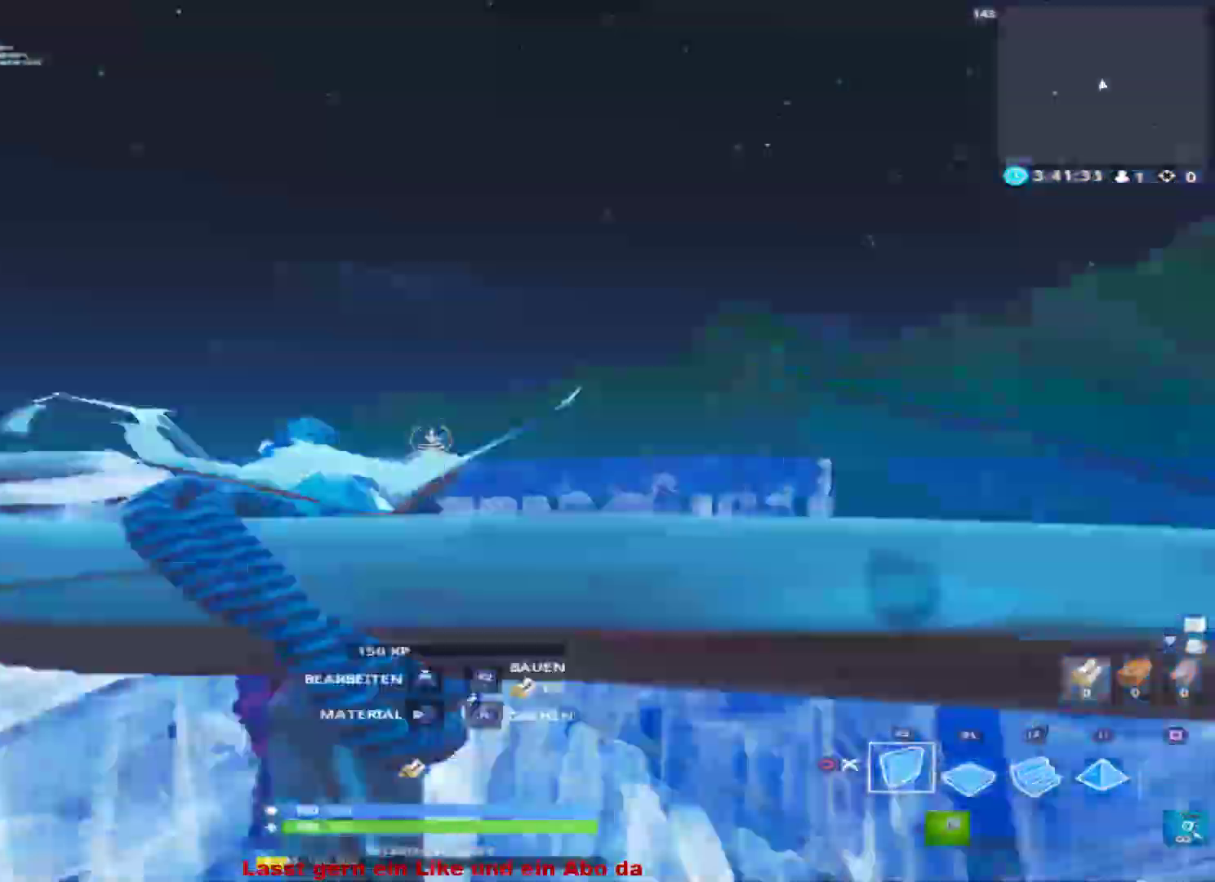
{"buttons": ["CROSS", "R1"], "left_stick": "up-left", "right_stick": "center", "events": [[100, "right_stick", "left"], [200, "right_stick", "down-right"], [333, "CROSS", "down"], [367, "R1", "down"], [367, "right_stick", "right"], [433, "right_stick", "center"], [467, "R2", "up"]]}
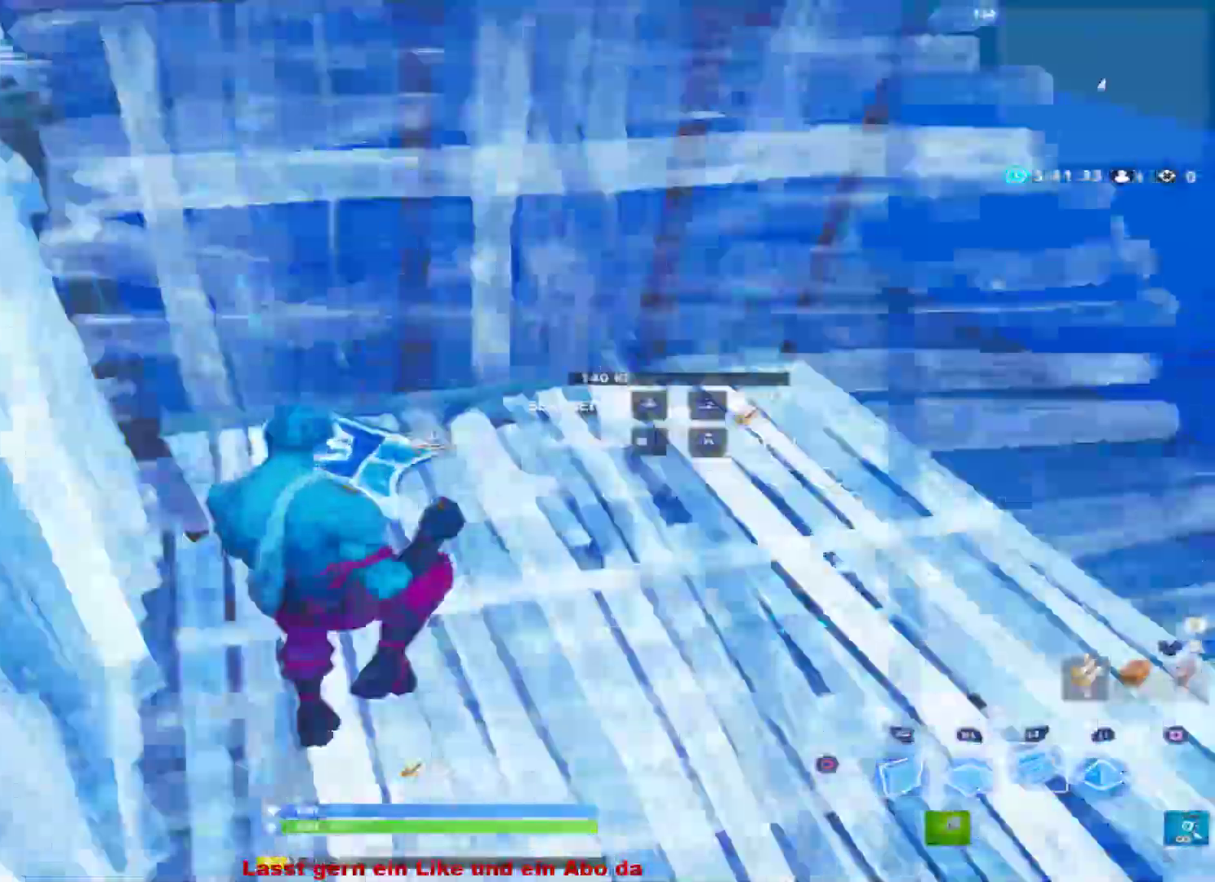
{"buttons": ["CROSS"], "left_stick": "up-left", "right_stick": "center", "events": [[33, "L2", "down"], [67, "R1", "up"], [133, "right_stick", "up"], [300, "right_stick", "center"], [367, "right_stick", "down"], [500, "L2", "up"], [500, "right_stick", "center"]]}
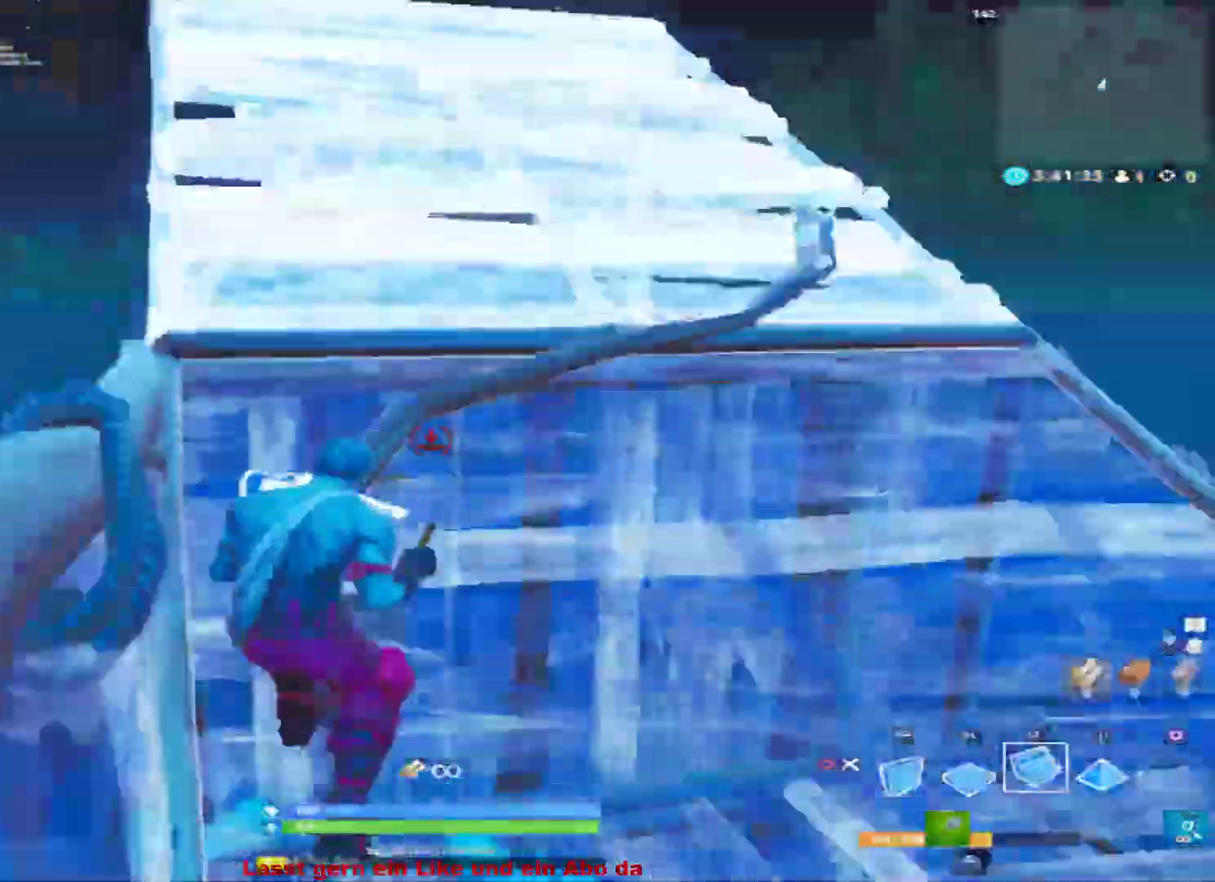
{"buttons": ["CROSS"], "left_stick": "up-left", "right_stick": "center", "events": []}
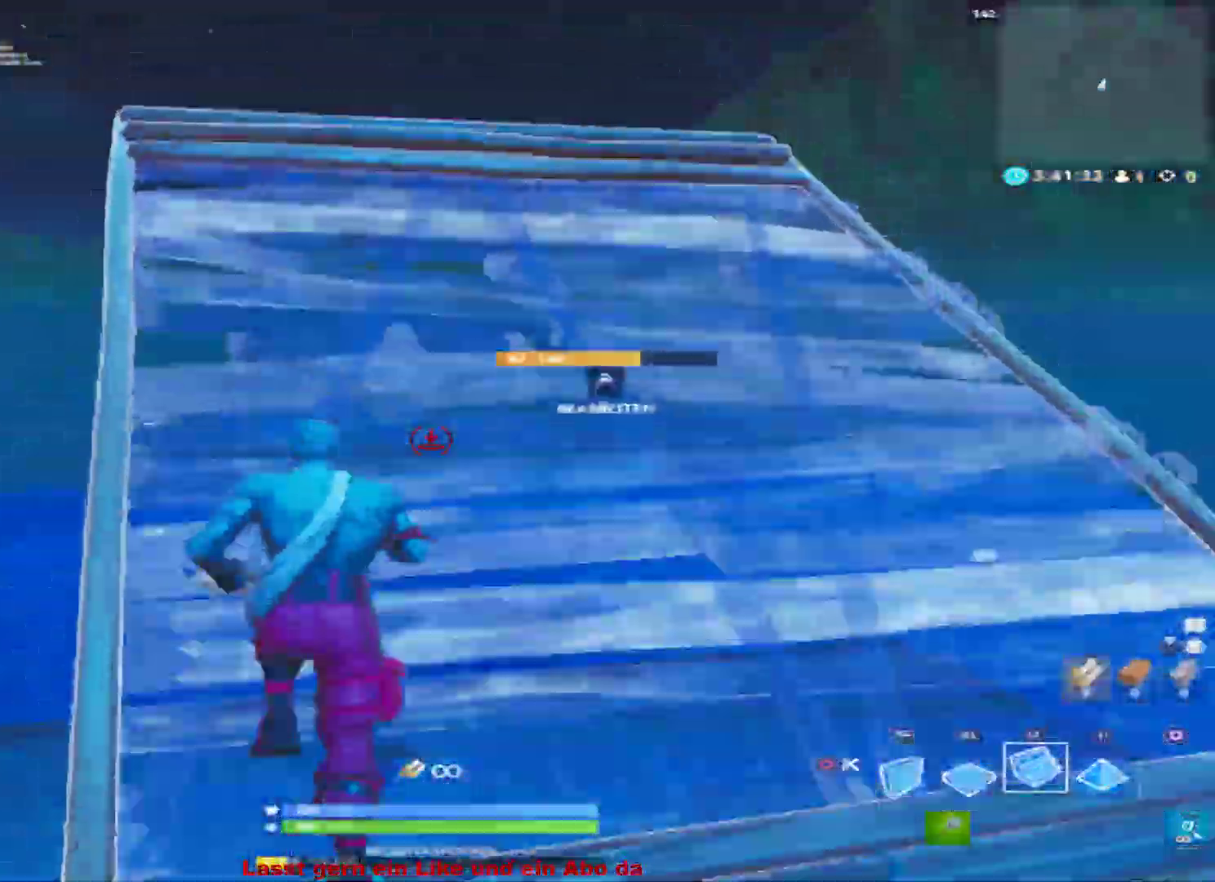
{"buttons": ["CROSS", "R2"], "left_stick": "up-left", "right_stick": "down", "events": [[167, "right_stick", "right"], [300, "R2", "down"], [333, "right_stick", "up-left"], [467, "right_stick", "down"]]}
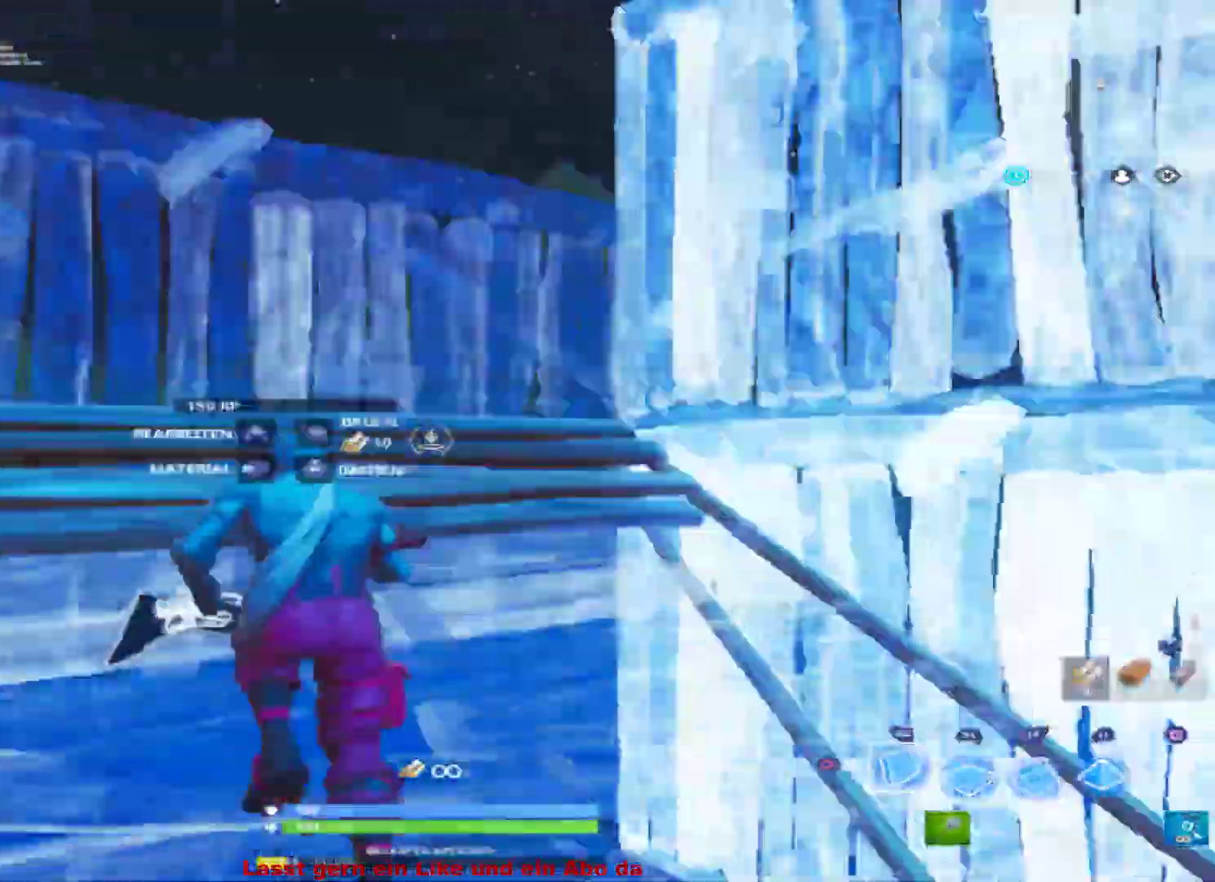
{"buttons": ["L2"], "left_stick": "up-right", "right_stick": "right", "events": [[33, "right_stick", "down-right"], [167, "right_stick", "center"], [200, "R1", "down"], [267, "R2", "up"], [267, "left_stick", "up-right"], [300, "CROSS", "up"], [367, "R1", "up"], [367, "right_stick", "right"], [433, "L2", "down"]]}
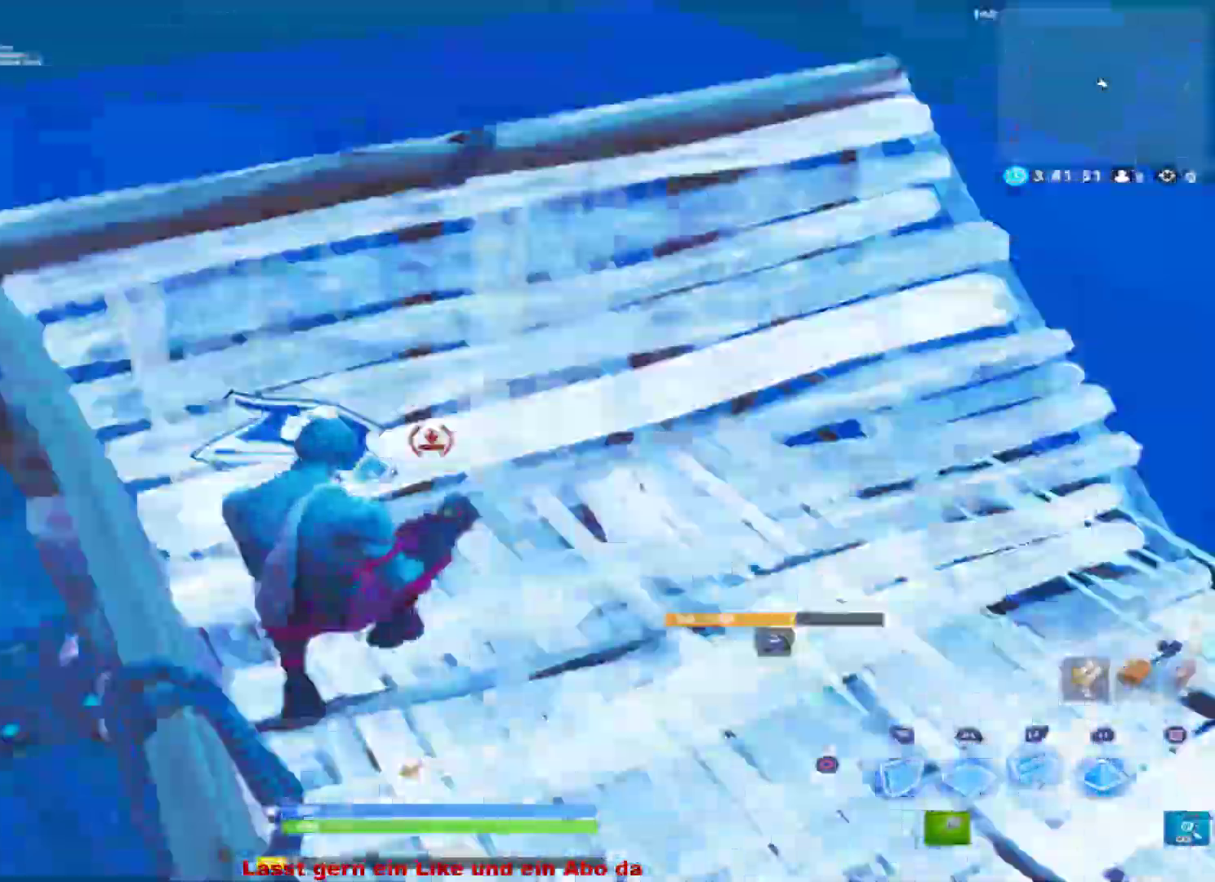
{"buttons": ["R2"], "left_stick": "up-right", "right_stick": "right", "events": [[67, "right_stick", "up-right"], [133, "R2", "down"], [200, "right_stick", "up-left"], [233, "L2", "up"], [233, "left_stick", "up"], [267, "right_stick", "down-left"], [367, "right_stick", "down-right"], [467, "left_stick", "up-right"], [467, "right_stick", "right"]]}
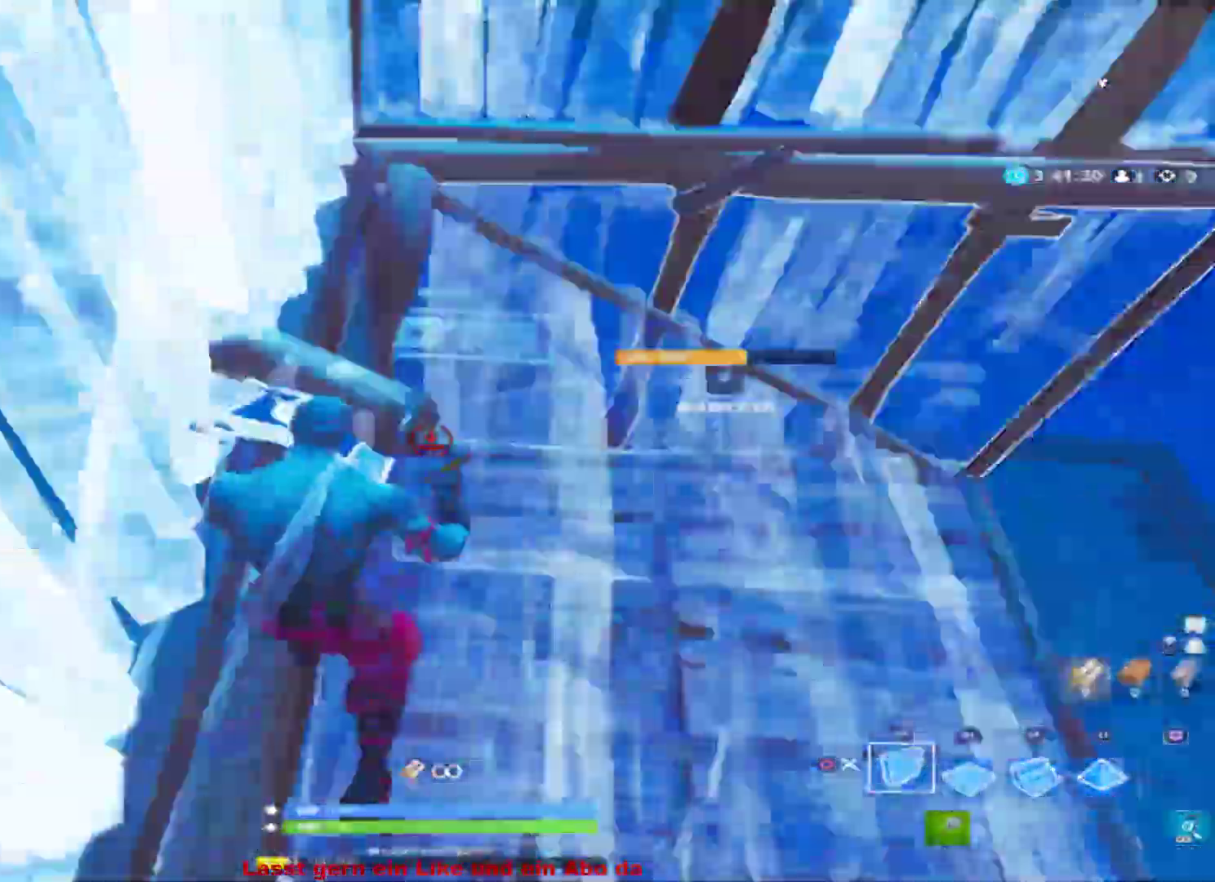
{"buttons": ["L2"], "left_stick": "up", "right_stick": "up", "events": [[67, "CROSS", "down"], [100, "R1", "down"], [100, "right_stick", "center"], [167, "R2", "up"], [267, "L2", "down"], [267, "R1", "up"], [267, "right_stick", "right"], [433, "left_stick", "up"], [500, "CROSS", "up"], [500, "right_stick", "up"]]}
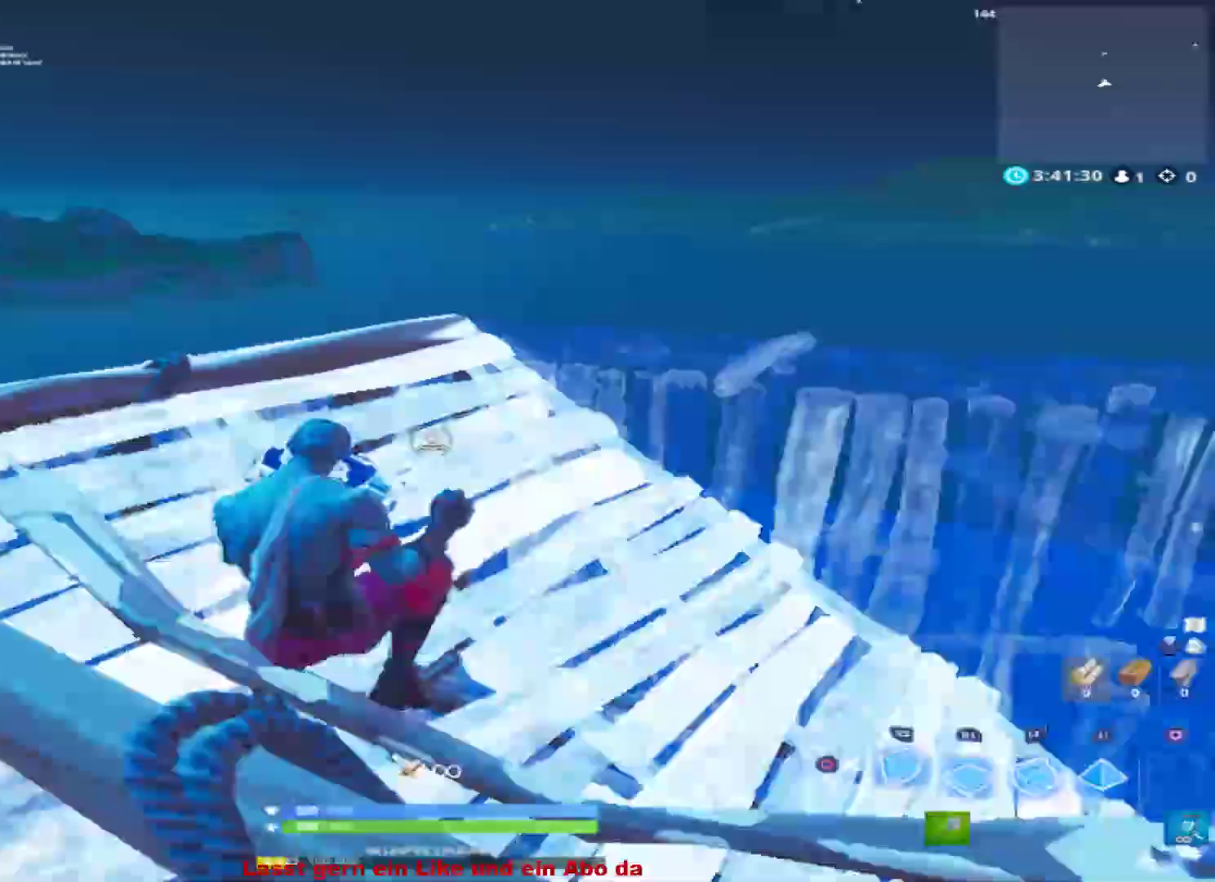
{"buttons": ["CROSS", "R1", "R2"], "left_stick": "up-left", "right_stick": "center", "events": [[33, "left_stick", "up-left"], [33, "right_stick", "up-left"], [67, "L2", "up"], [67, "R2", "down"], [167, "right_stick", "up-right"], [233, "right_stick", "down-right"], [433, "right_stick", "center"], [500, "CROSS", "down"], [500, "R1", "down"]]}
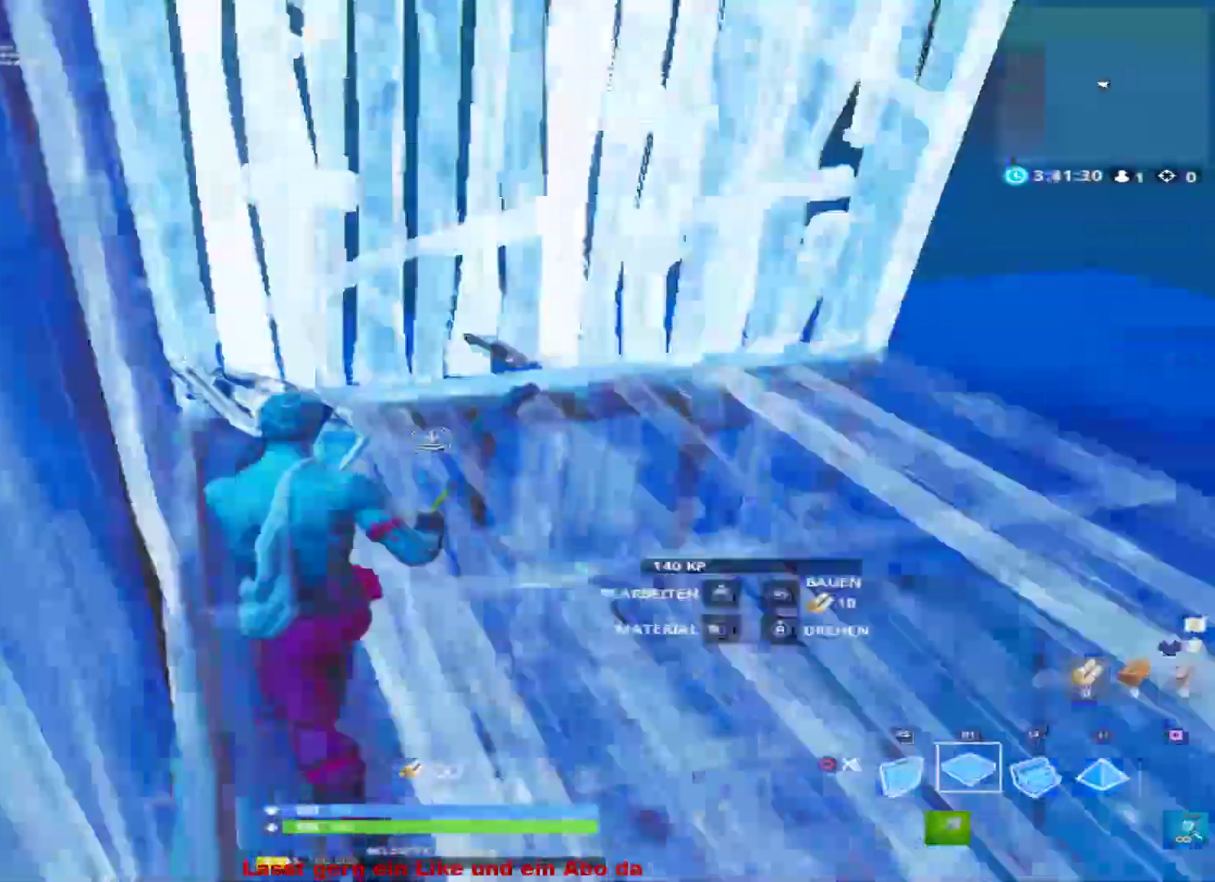
{"buttons": ["CROSS", "L2"], "left_stick": "up-left", "right_stick": "center", "events": [[67, "R2", "up"], [133, "L2", "down"], [133, "R1", "up"], [167, "right_stick", "up-left"], [333, "right_stick", "down"], [500, "right_stick", "center"]]}
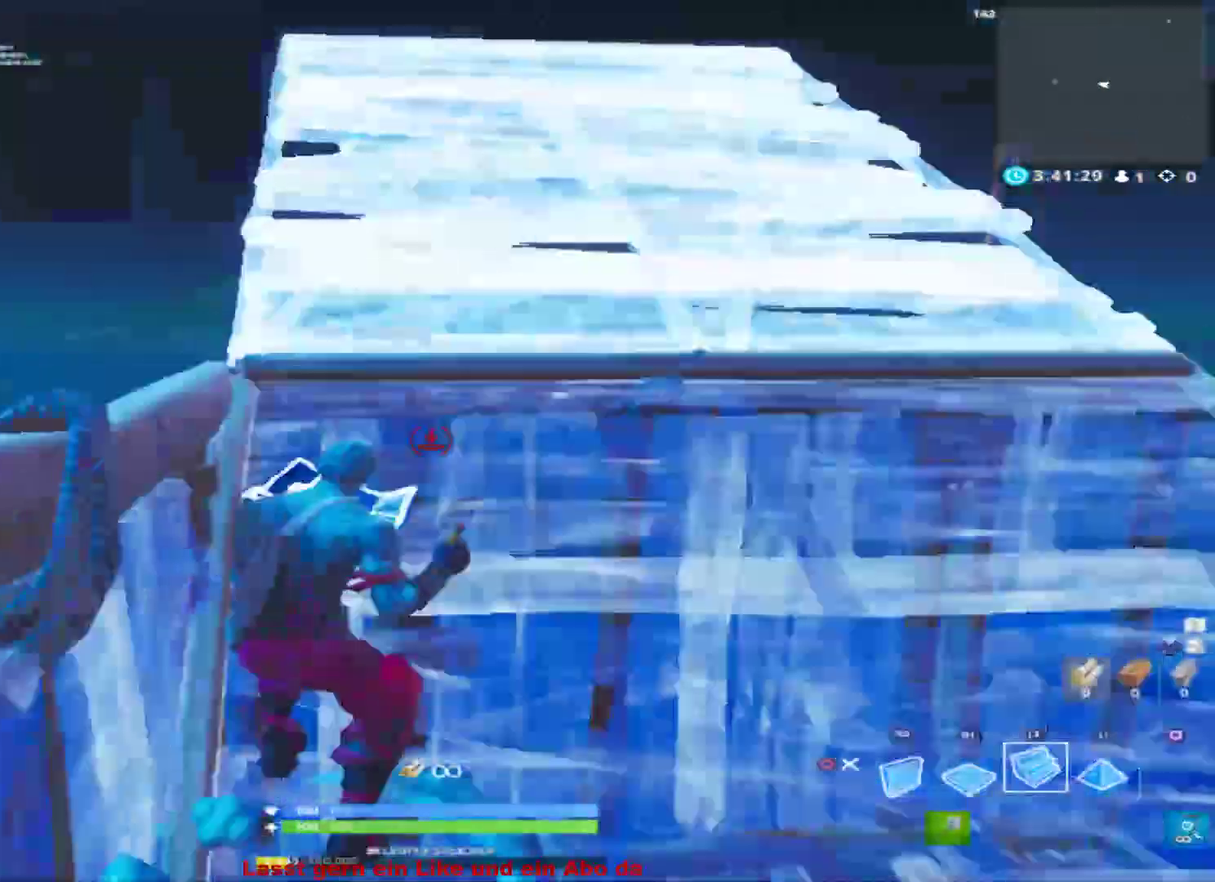
{"buttons": [], "left_stick": "up-left", "right_stick": "center", "events": [[67, "L2", "up"], [200, "CROSS", "up"]]}
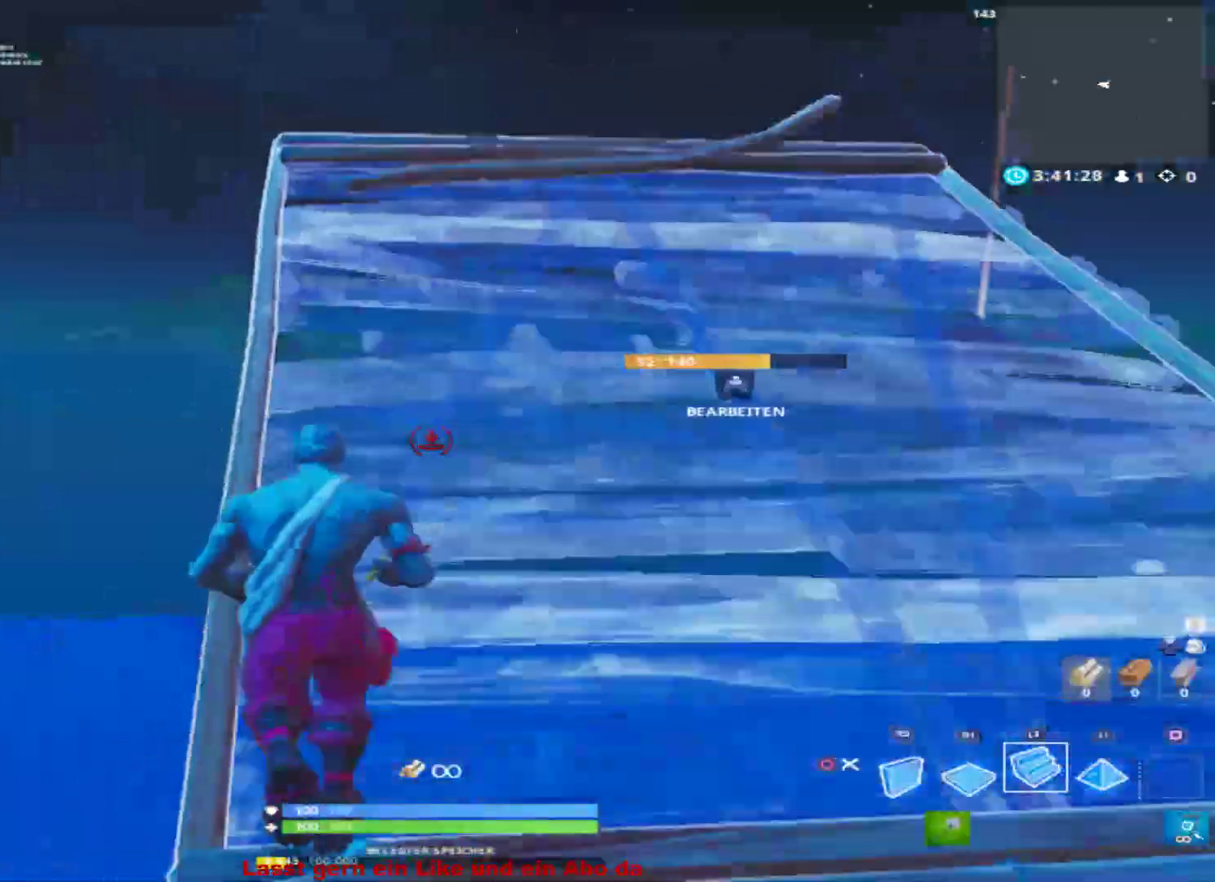
{"buttons": ["R2"], "left_stick": "up-left", "right_stick": "down", "events": [[233, "right_stick", "right"], [367, "R2", "down"], [400, "right_stick", "up-right"], [500, "right_stick", "down"]]}
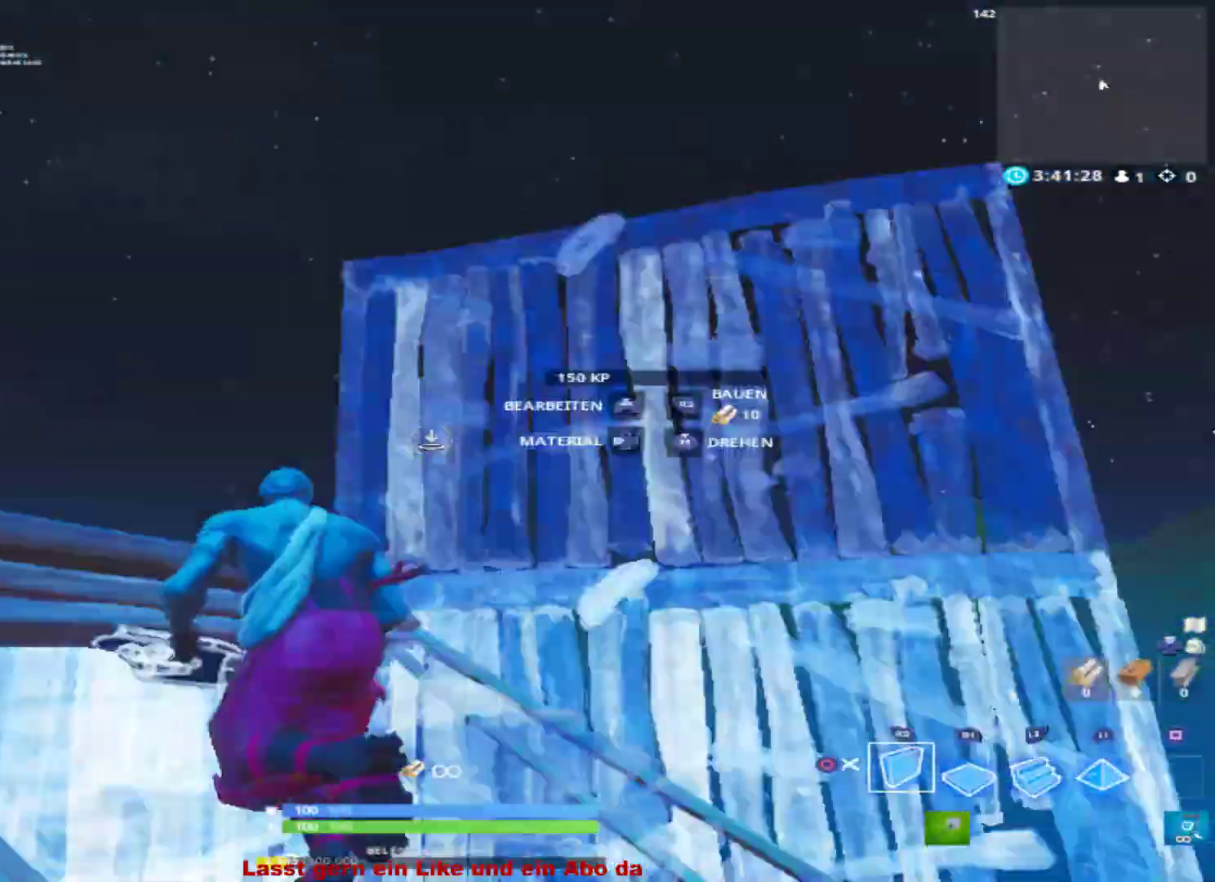
{"buttons": ["L2", "R1"], "left_stick": "up-right", "right_stick": "down-right", "events": [[167, "right_stick", "center"], [233, "CROSS", "down"], [233, "left_stick", "up-right"], [267, "R1", "down"], [333, "CROSS", "up"], [333, "R2", "up"], [433, "right_stick", "down-right"], [500, "L2", "down"]]}
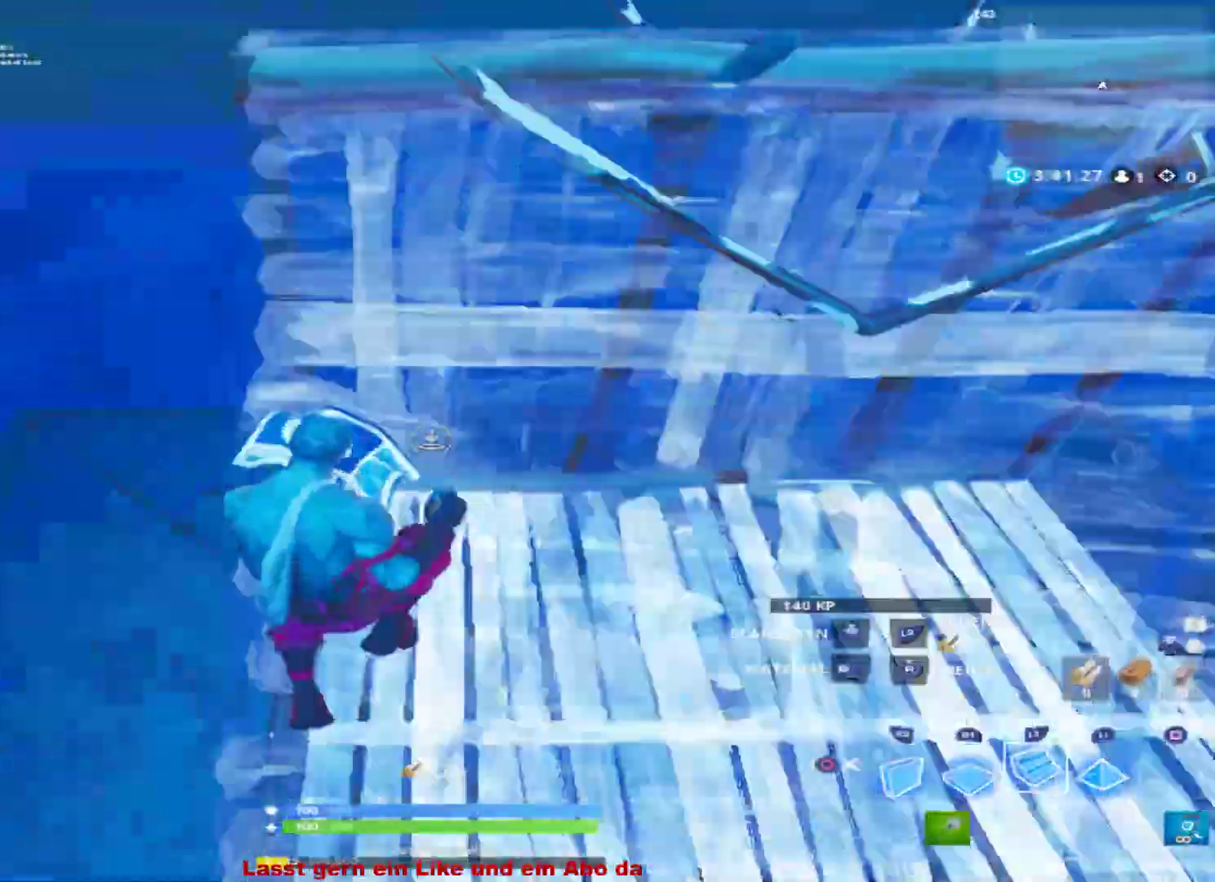
{"buttons": ["CROSS", "R1", "R2"], "left_stick": "up", "right_stick": "center", "events": [[33, "R1", "up"], [100, "L3", "down"], [100, "right_stick", "up-right"], [167, "R2", "down"], [200, "L3", "up"], [200, "left_stick", "up"], [200, "right_stick", "up-left"], [267, "L2", "up"], [300, "right_stick", "down-right"], [433, "right_stick", "center"], [500, "CROSS", "down"], [500, "R1", "down"]]}
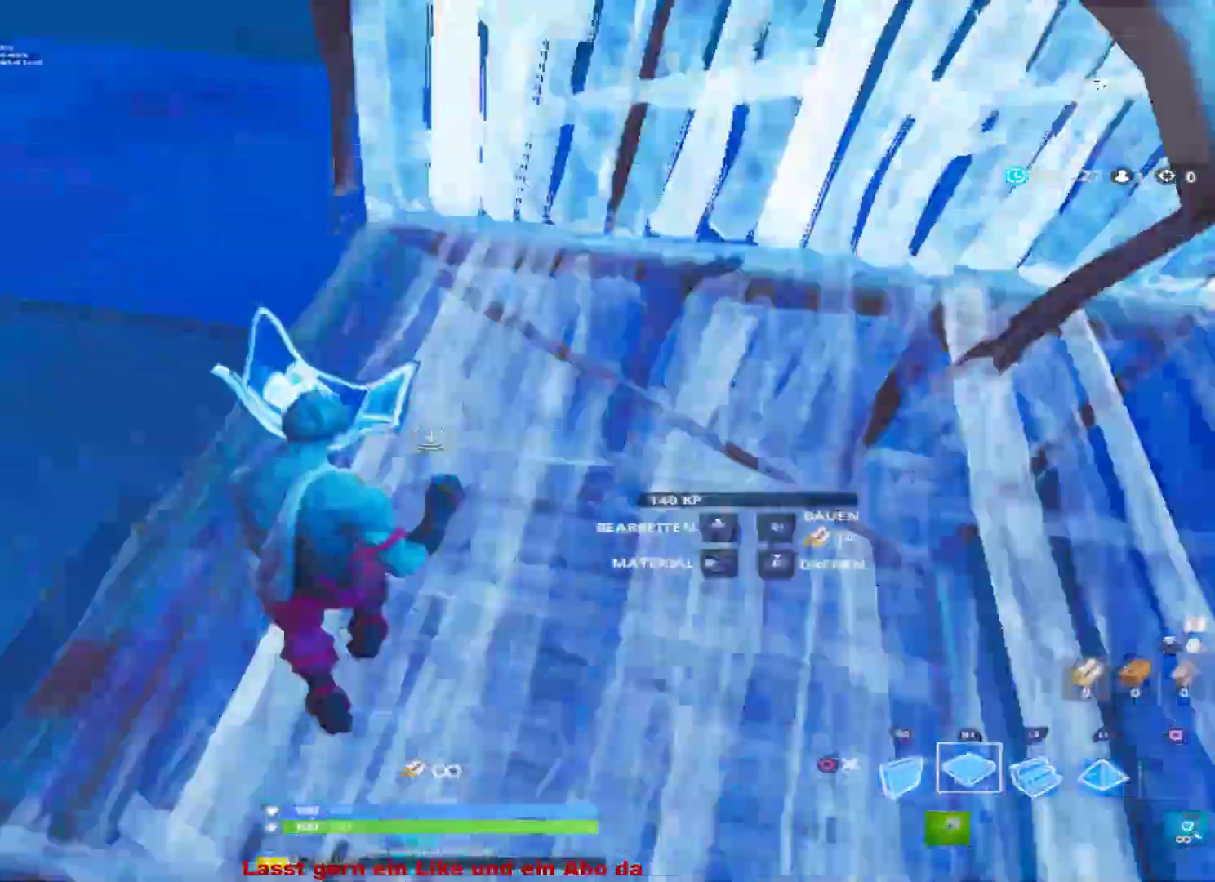
{"buttons": ["L2"], "left_stick": "up", "right_stick": "up-left", "events": [[33, "CROSS", "up"], [33, "R2", "up"], [33, "left_stick", "up-right"], [200, "R1", "up"], [200, "right_stick", "right"], [233, "L2", "down"], [333, "right_stick", "up"], [400, "right_stick", "up-left"], [467, "left_stick", "up"]]}
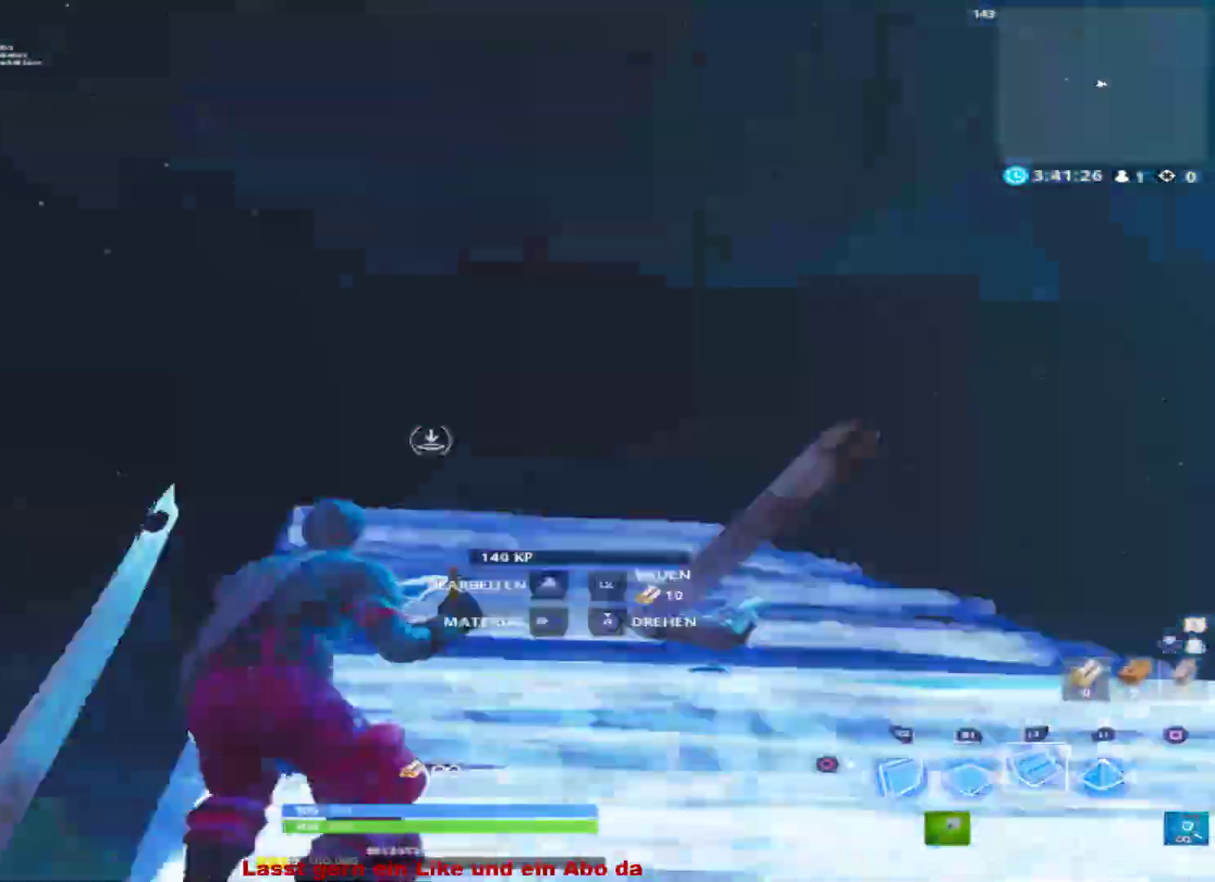
{"buttons": [], "left_stick": "up", "right_stick": "center", "events": [[33, "right_stick", "center"], [100, "right_stick", "down"], [300, "right_stick", "center"], [333, "L2", "up"]]}
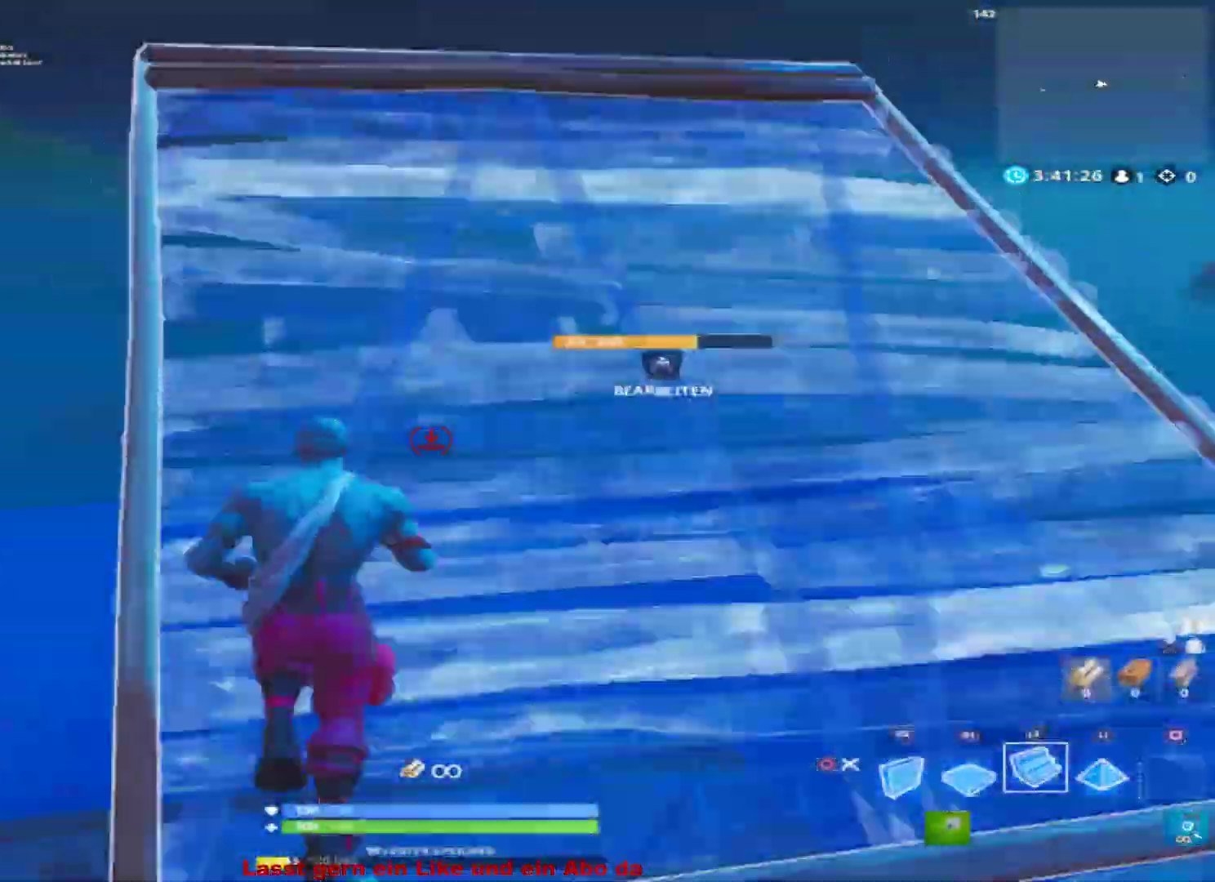
{"buttons": ["R2"], "left_stick": "up", "right_stick": "up-right", "events": [[333, "R2", "down"], [400, "right_stick", "up"], [500, "right_stick", "up-right"]]}
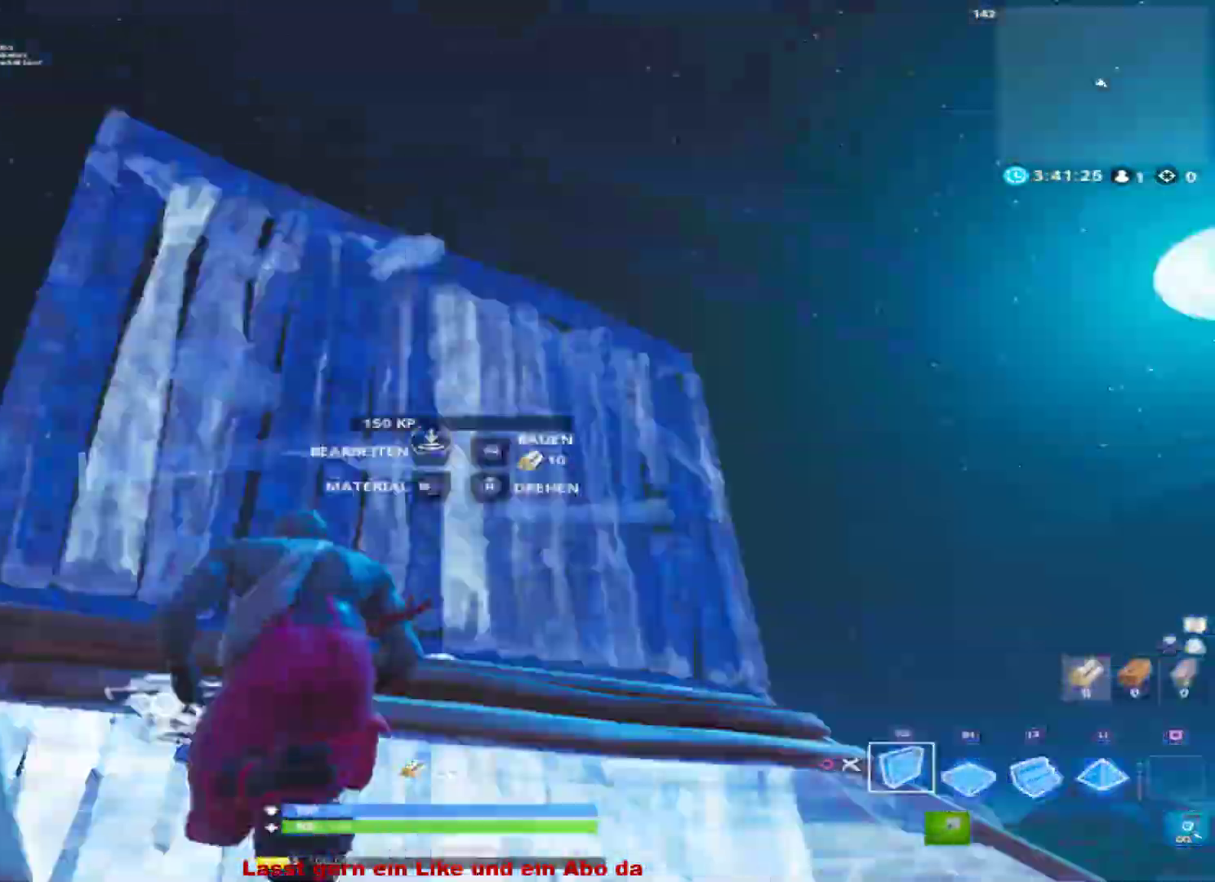
{"buttons": ["L2"], "left_stick": "up", "right_stick": "up-left", "events": [[33, "right_stick", "down-right"], [167, "right_stick", "up"], [233, "R1", "down"], [233, "right_stick", "center"], [300, "CROSS", "down"], [333, "R2", "up"], [367, "CROSS", "up"], [367, "L2", "down"], [500, "R1", "up"], [500, "right_stick", "up-left"]]}
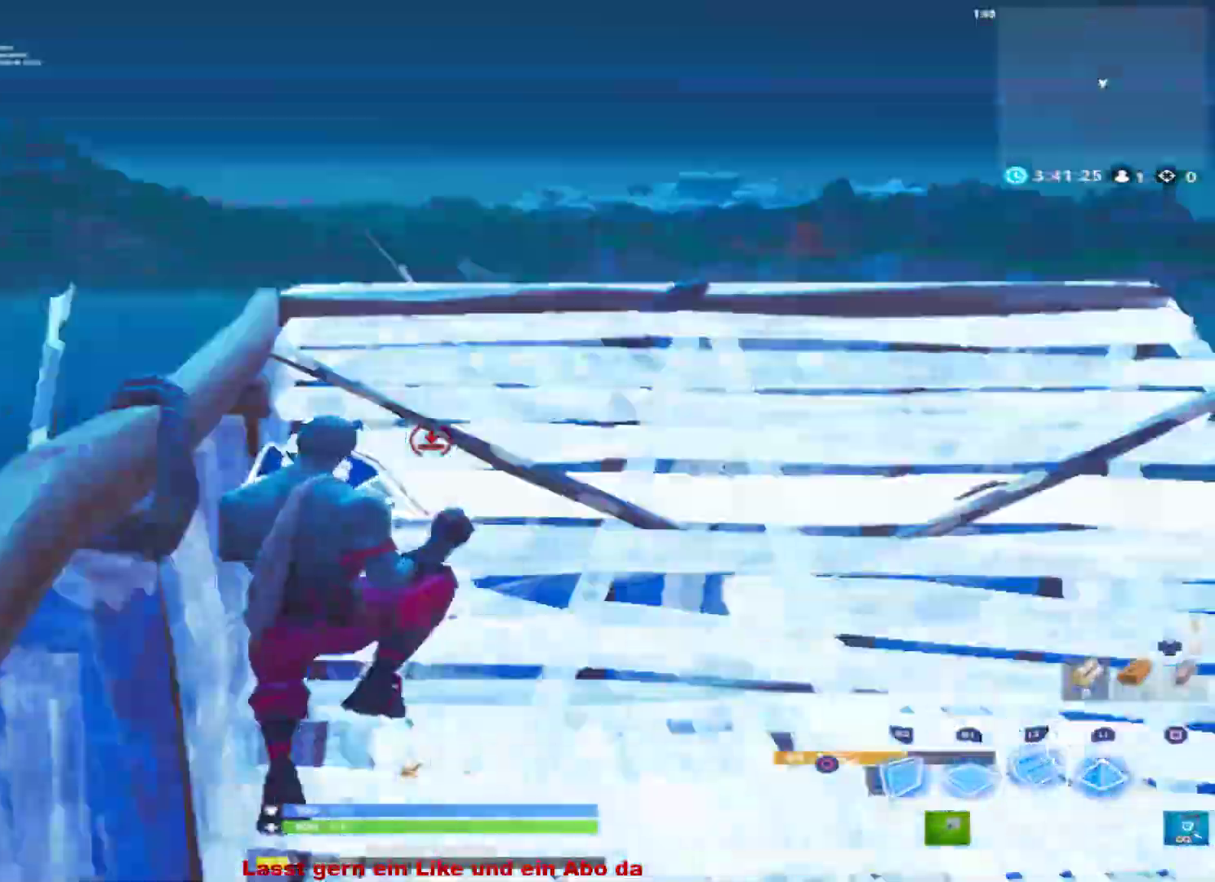
{"buttons": ["CROSS", "R1", "R2"], "left_stick": "up", "right_stick": "center", "events": [[100, "R2", "down"], [167, "right_stick", "up-right"], [233, "L2", "up"], [233, "right_stick", "down-right"], [367, "right_stick", "center"], [433, "CROSS", "down"], [467, "R1", "down"]]}
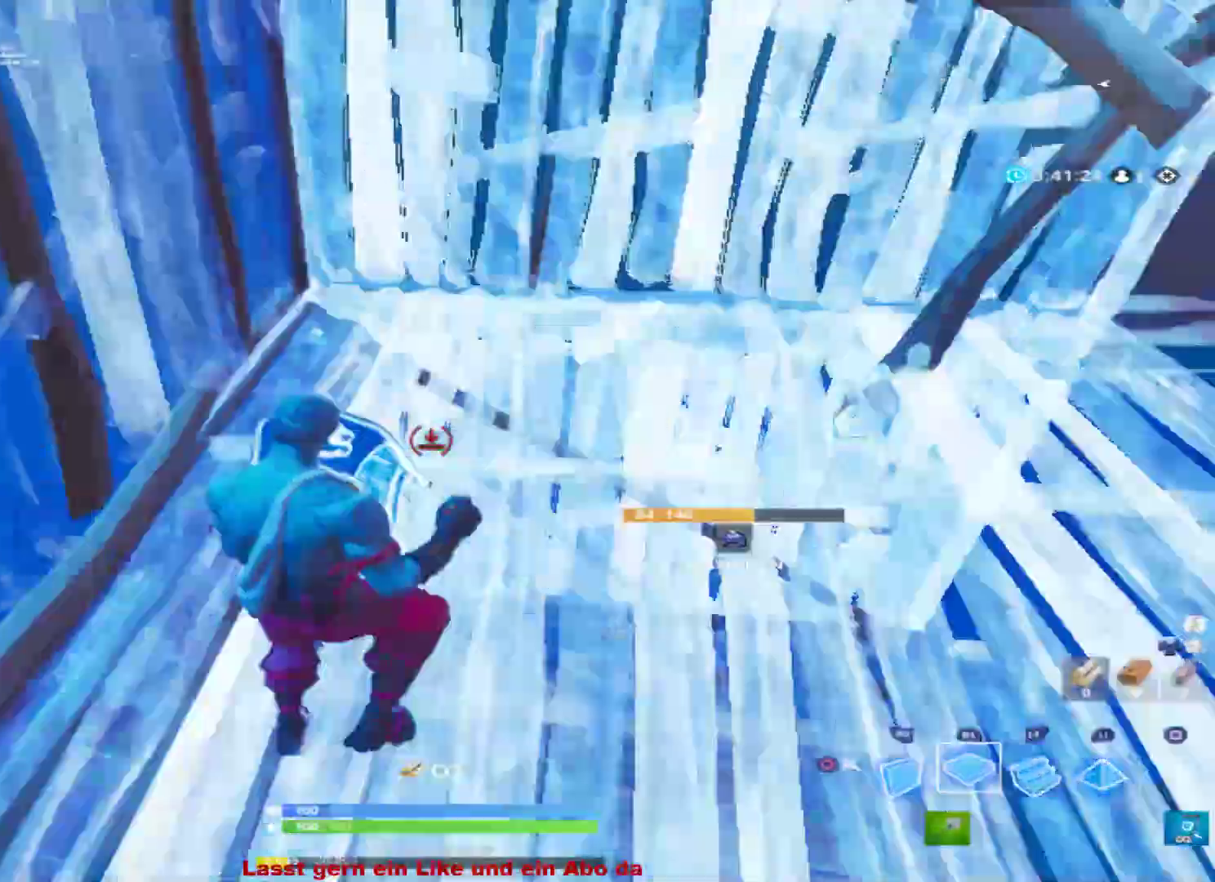
{"buttons": [], "left_stick": "right", "right_stick": "center", "events": [[67, "CROSS", "up"], [67, "R2", "up"], [100, "L2", "down"], [167, "right_stick", "right"], [200, "R1", "up"], [267, "right_stick", "center"], [333, "CIRCLE", "down"], [333, "L2", "up"], [333, "left_stick", "right"], [367, "CIRCLE", "up"]]}
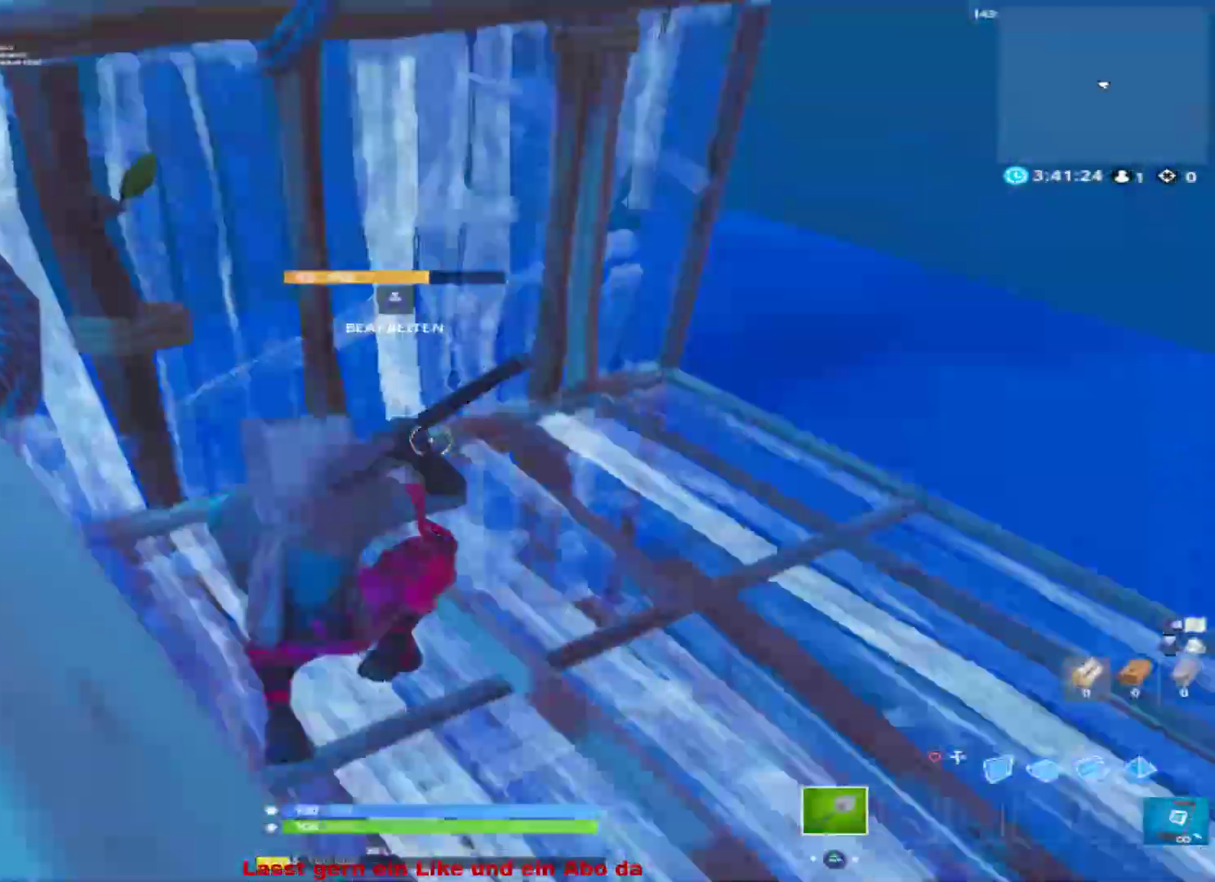
{"buttons": [], "left_stick": "right", "right_stick": "center", "events": [[33, "right_stick", "down-right"], [133, "right_stick", "center"], [200, "CIRCLE", "down"], [200, "R2", "down"], [300, "CIRCLE", "up"], [367, "R2", "up"]]}
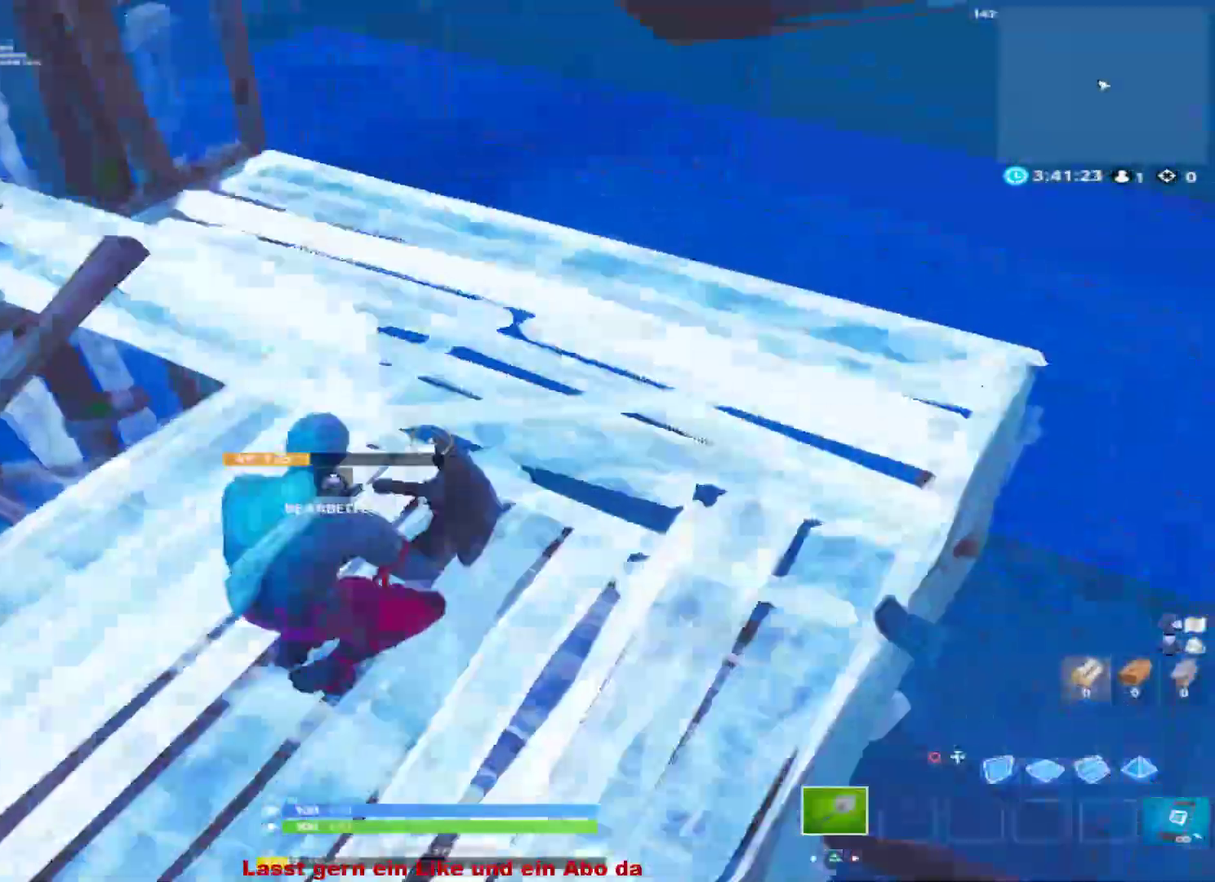
{"buttons": [], "left_stick": "up-right", "right_stick": "up", "events": [[133, "R1", "down"], [167, "left_stick", "up-right"], [233, "CIRCLE", "down"], [267, "CIRCLE", "up"], [300, "R1", "up"], [433, "right_stick", "up"]]}
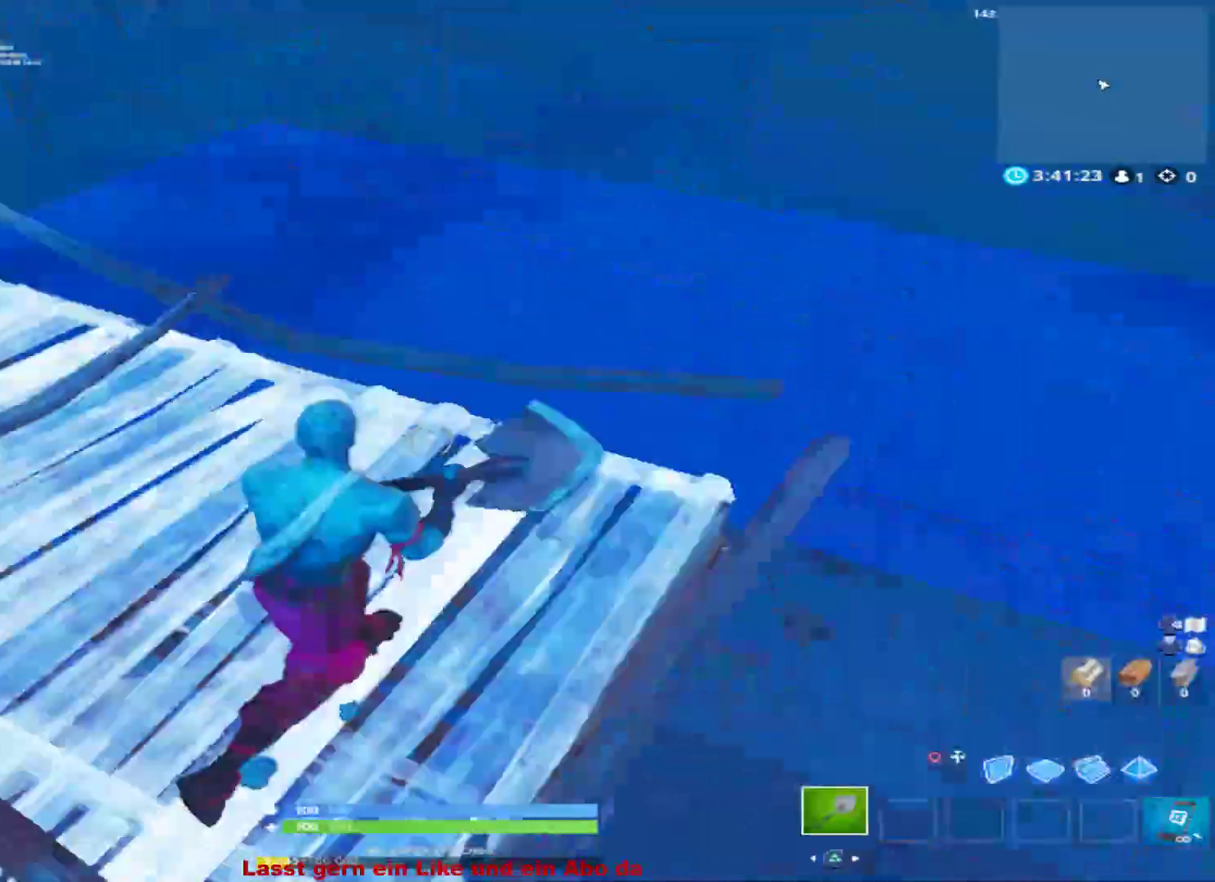
{"buttons": [], "left_stick": "up", "right_stick": "center", "events": [[67, "right_stick", "center"], [100, "CIRCLE", "down"], [200, "CIRCLE", "up"], [267, "left_stick", "up"], [300, "L1", "down"], [400, "CIRCLE", "down"], [467, "L1", "up"], [500, "CIRCLE", "up"]]}
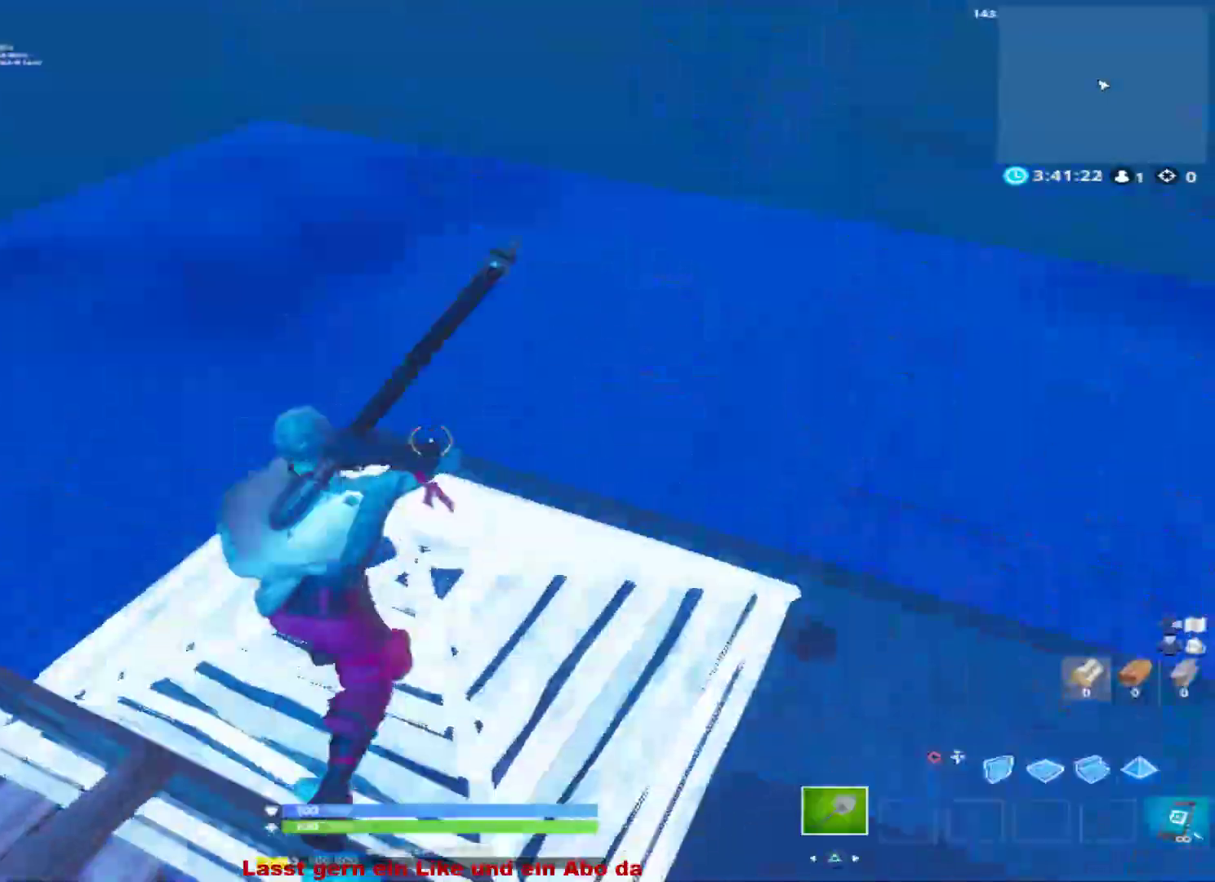
{"buttons": [], "left_stick": "down", "right_stick": "center", "events": [[33, "left_stick", "up-right"], [100, "right_stick", "left"], [200, "right_stick", "down"], [233, "R2", "down"], [267, "right_stick", "right"], [333, "CIRCLE", "down"], [333, "left_stick", "down-right"], [333, "right_stick", "center"], [467, "CIRCLE", "up"], [467, "R2", "up"], [467, "left_stick", "down"]]}
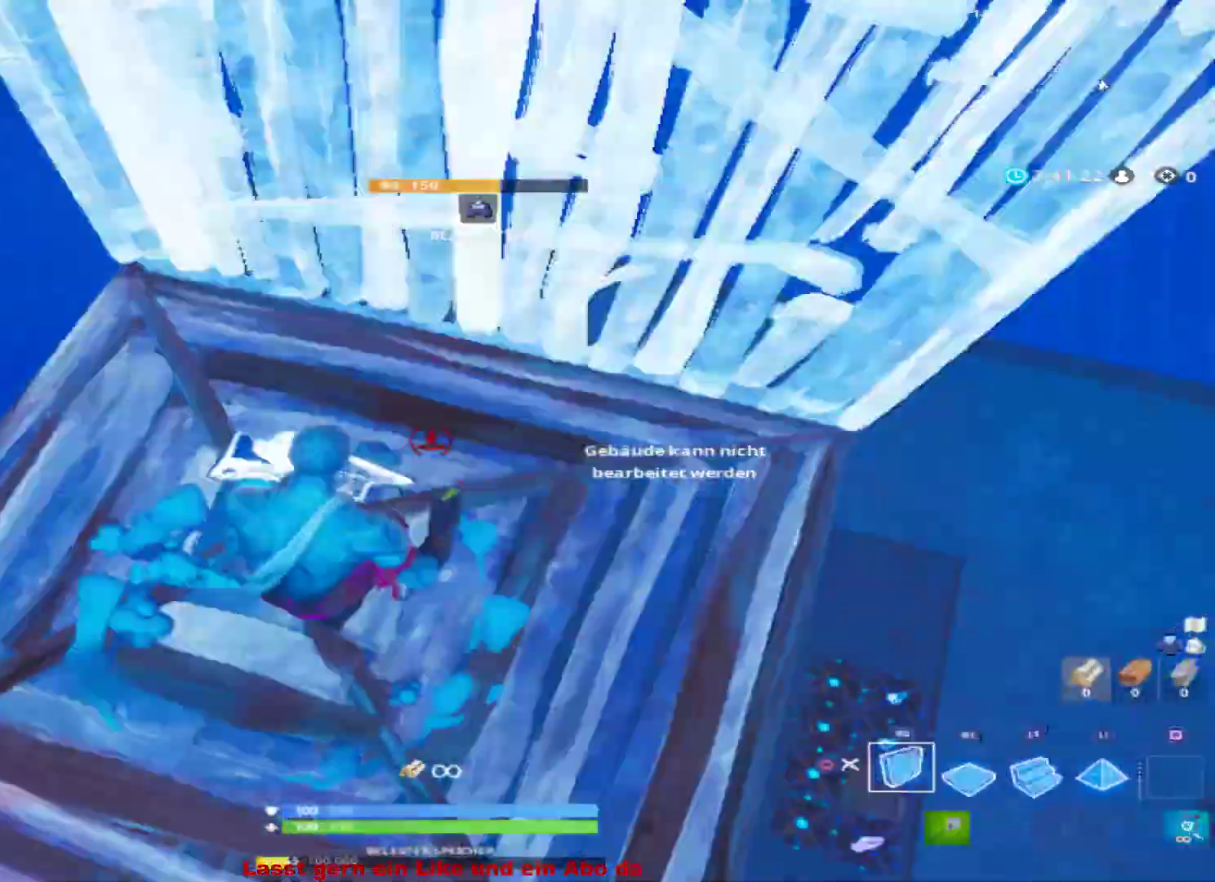
{"buttons": ["R2"], "left_stick": "up-right", "right_stick": "right", "events": [[33, "left_stick", "down-left"], [67, "right_stick", "left"], [167, "right_stick", "center"], [233, "CIRCLE", "down"], [300, "CIRCLE", "up"], [300, "left_stick", "center"], [367, "left_stick", "up-right"], [400, "right_stick", "up"], [467, "R2", "down"], [467, "right_stick", "right"]]}
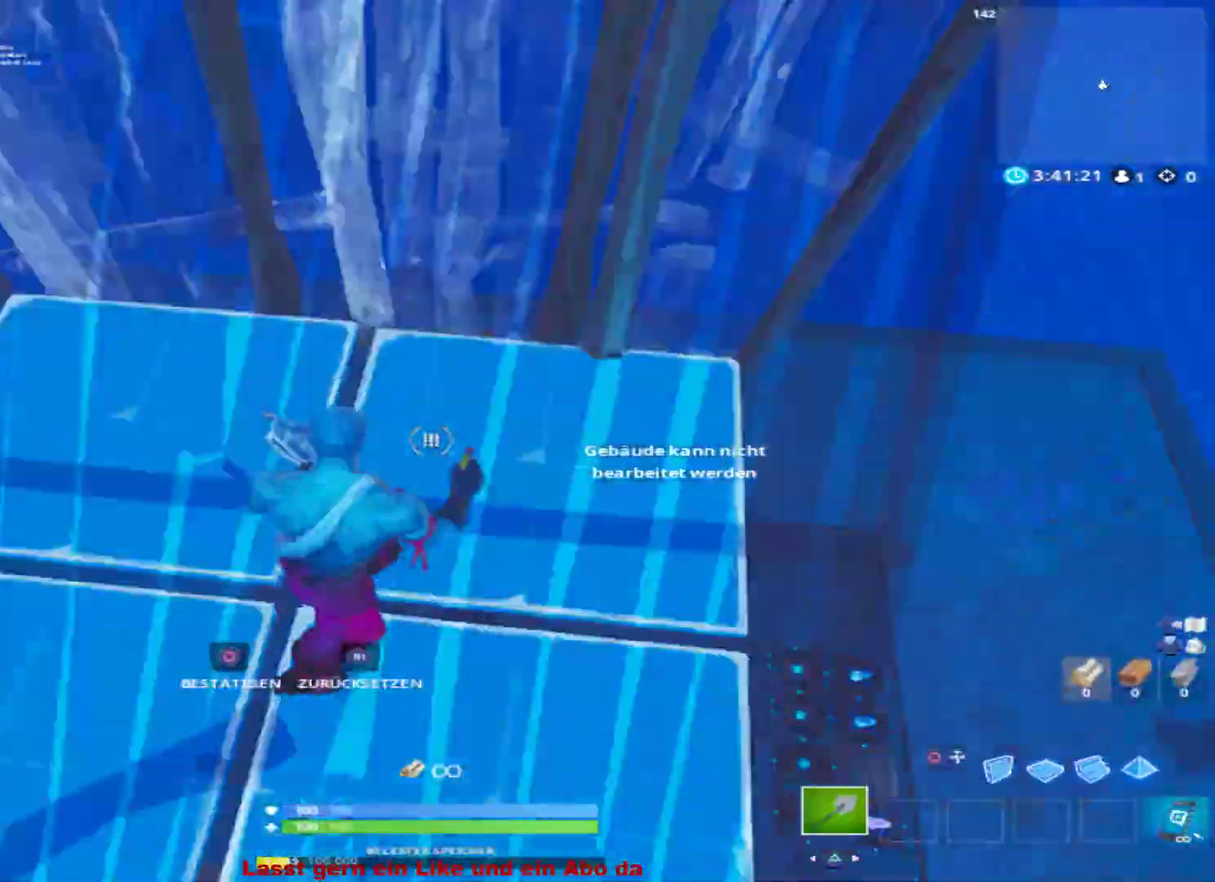
{"buttons": [], "left_stick": "down-right", "right_stick": "left", "events": [[33, "right_stick", "center"], [67, "CIRCLE", "down"], [67, "left_stick", "down-right"], [133, "CIRCLE", "up"], [133, "R2", "up"], [133, "left_stick", "down-left"], [267, "left_stick", "left"], [300, "R1", "down"], [367, "CIRCLE", "down"], [467, "CIRCLE", "up"], [467, "R1", "up"], [500, "left_stick", "down-right"], [500, "right_stick", "left"]]}
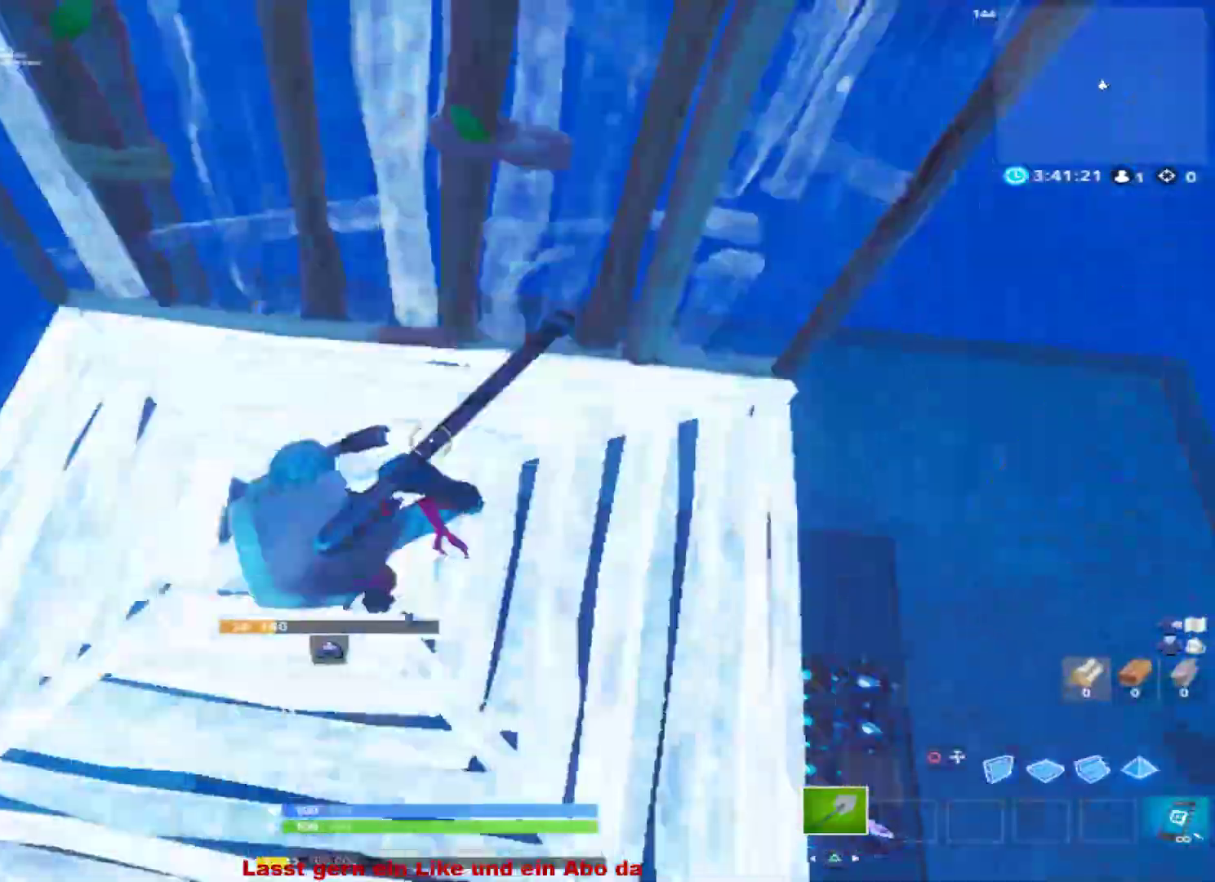
{"buttons": ["R1"], "left_stick": "left", "right_stick": "left", "events": [[133, "left_stick", "right"], [167, "R2", "down"], [167, "right_stick", "up-right"], [200, "L3", "down"], [300, "CIRCLE", "down"], [300, "L3", "up"], [333, "right_stick", "center"], [367, "CIRCLE", "up"], [367, "R2", "up"], [367, "left_stick", "down-left"], [400, "right_stick", "left"], [500, "R1", "down"], [500, "left_stick", "left"]]}
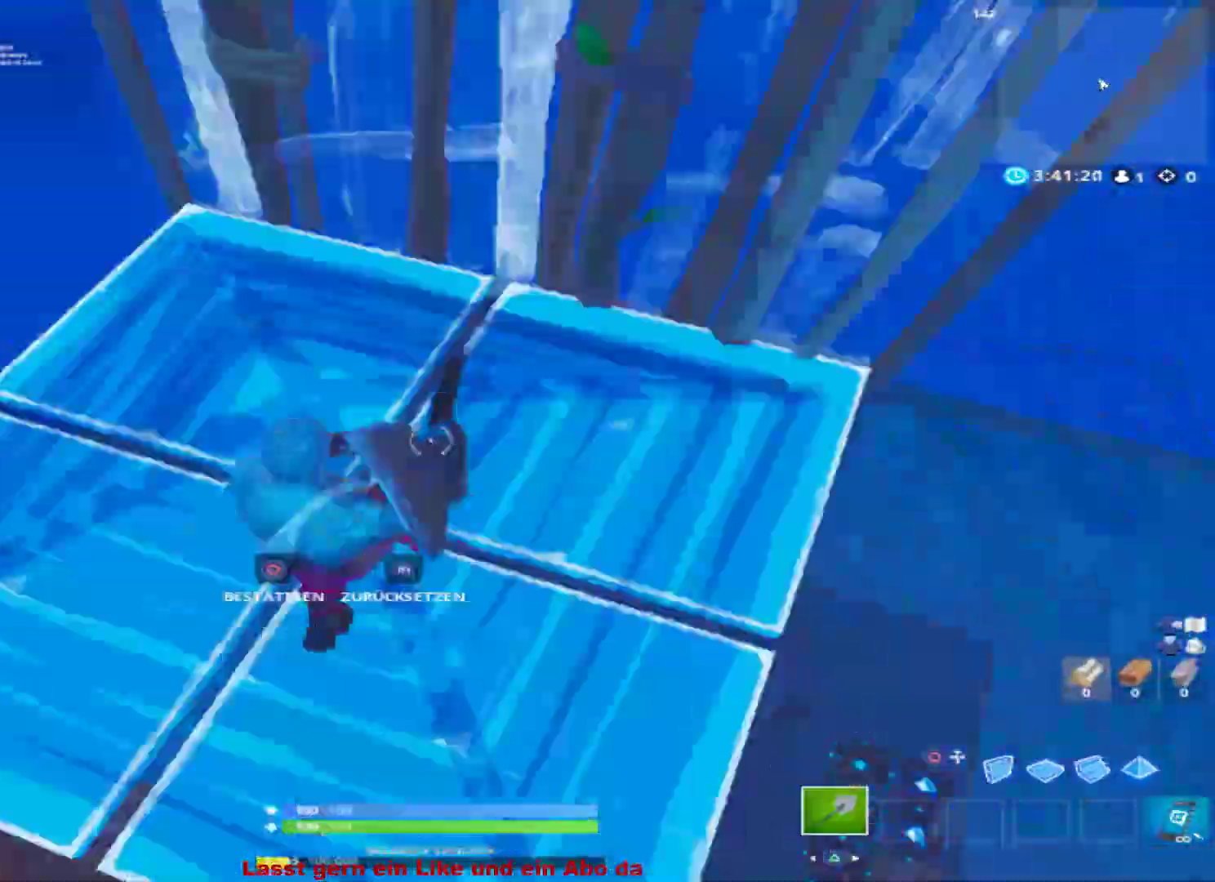
{"buttons": ["R2"], "left_stick": "up-left", "right_stick": "right", "events": [[67, "right_stick", "center"], [133, "CIRCLE", "down"], [233, "CIRCLE", "up"], [233, "R1", "up"], [267, "left_stick", "up-left"], [367, "right_stick", "right"], [467, "R2", "down"]]}